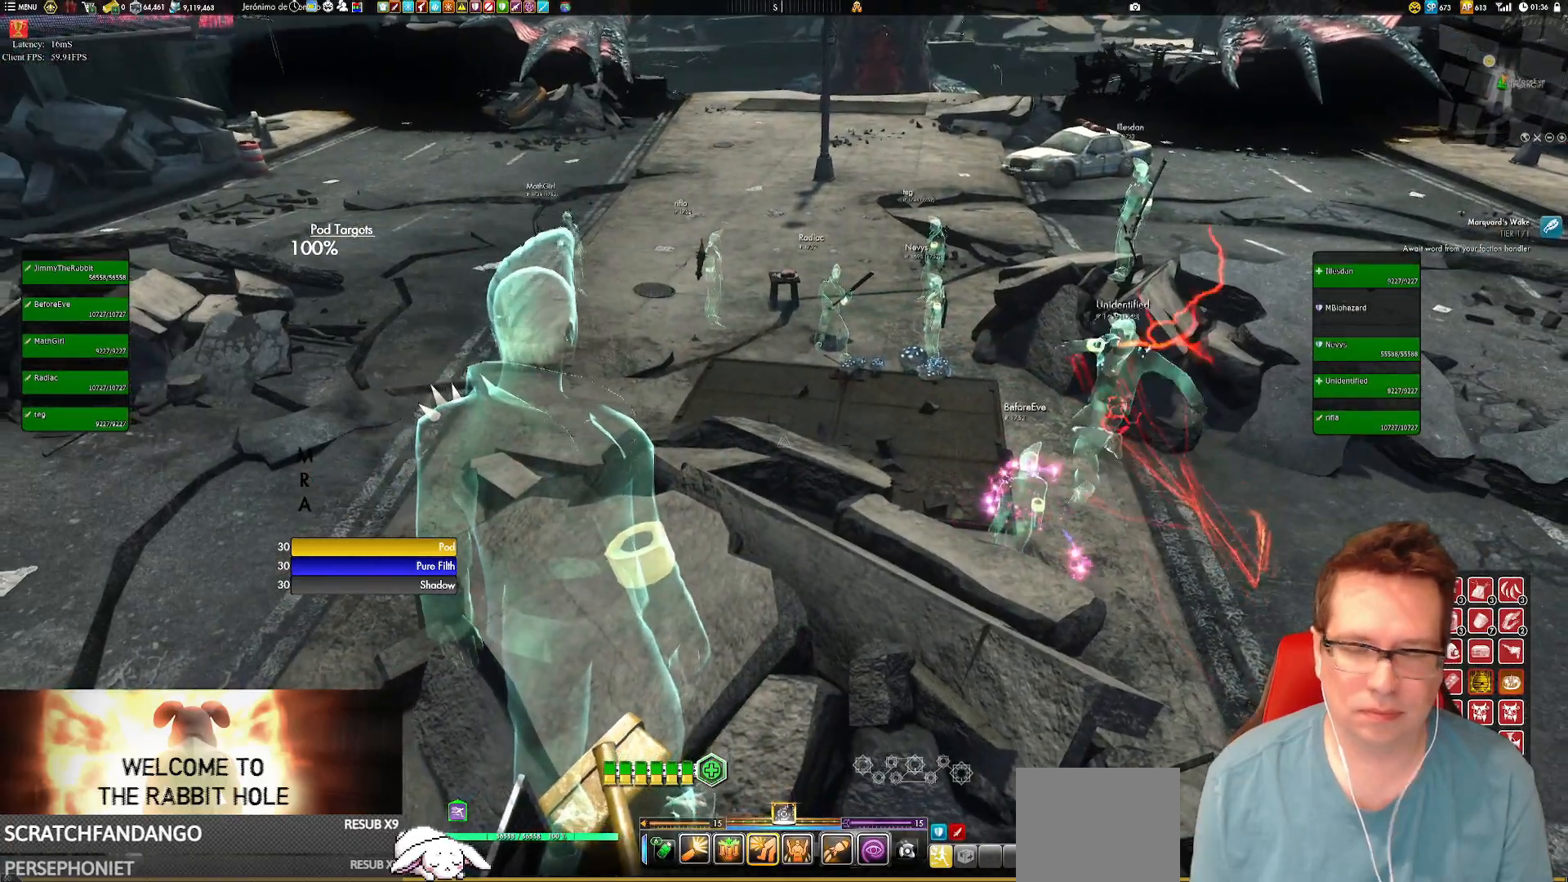
Gameplay with a controller (Xbox layout); each line is a JSON object with the inputs held at the frame after it. "events" lists button and stick changes between this image and that frame as [ms after this image, input, new state], when the widget could be followed in between. Not read: L3 R3.
{"buttons": [], "left_stick": "center", "right_stick": "center", "events": []}
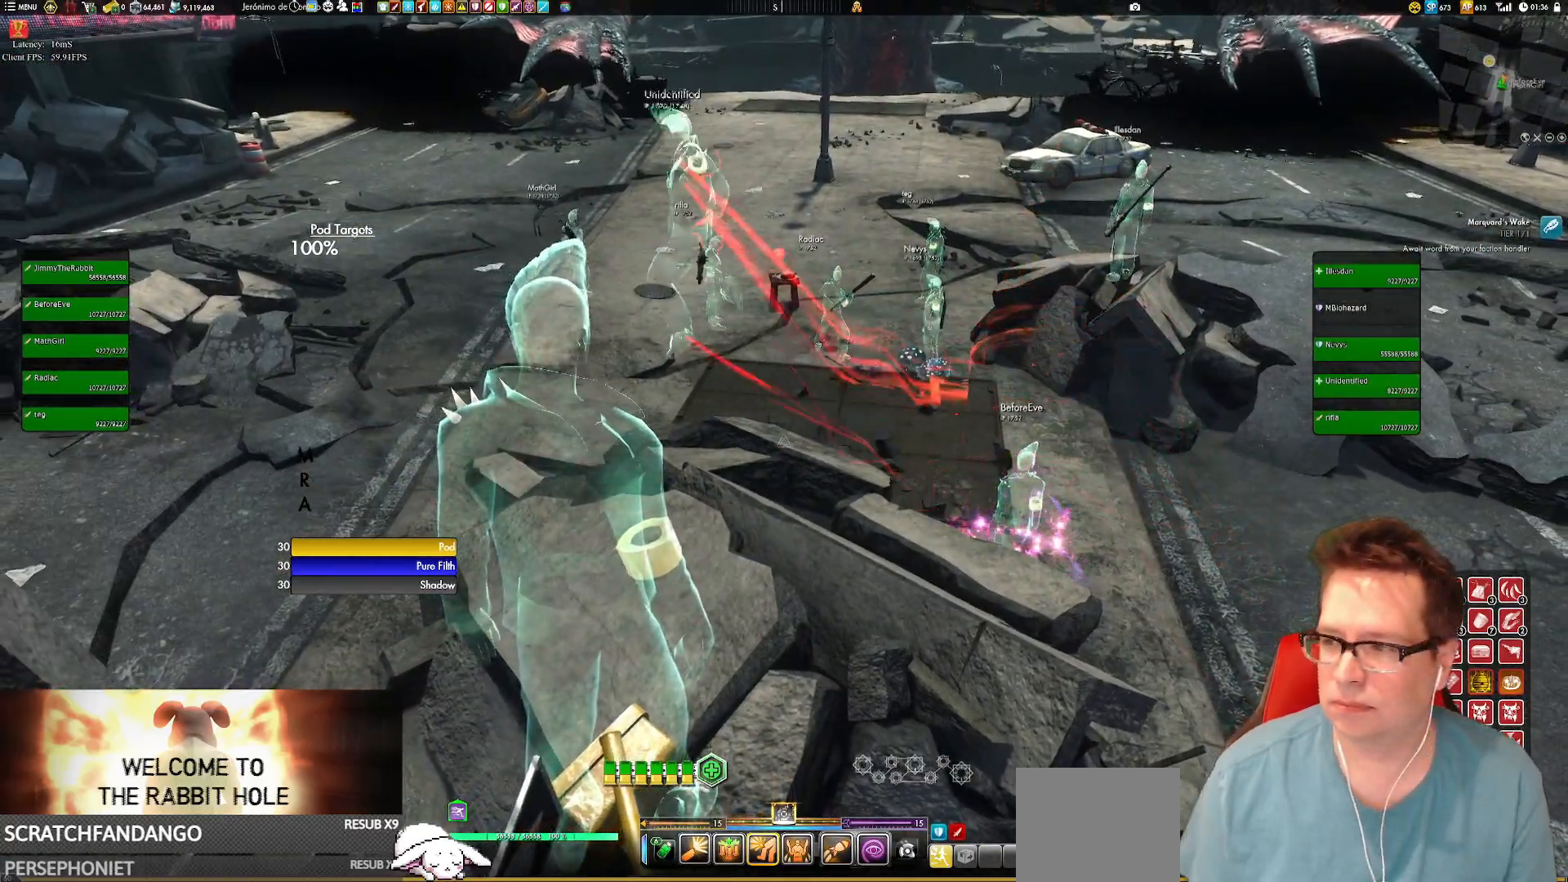
{"buttons": [], "left_stick": "center", "right_stick": "center", "events": []}
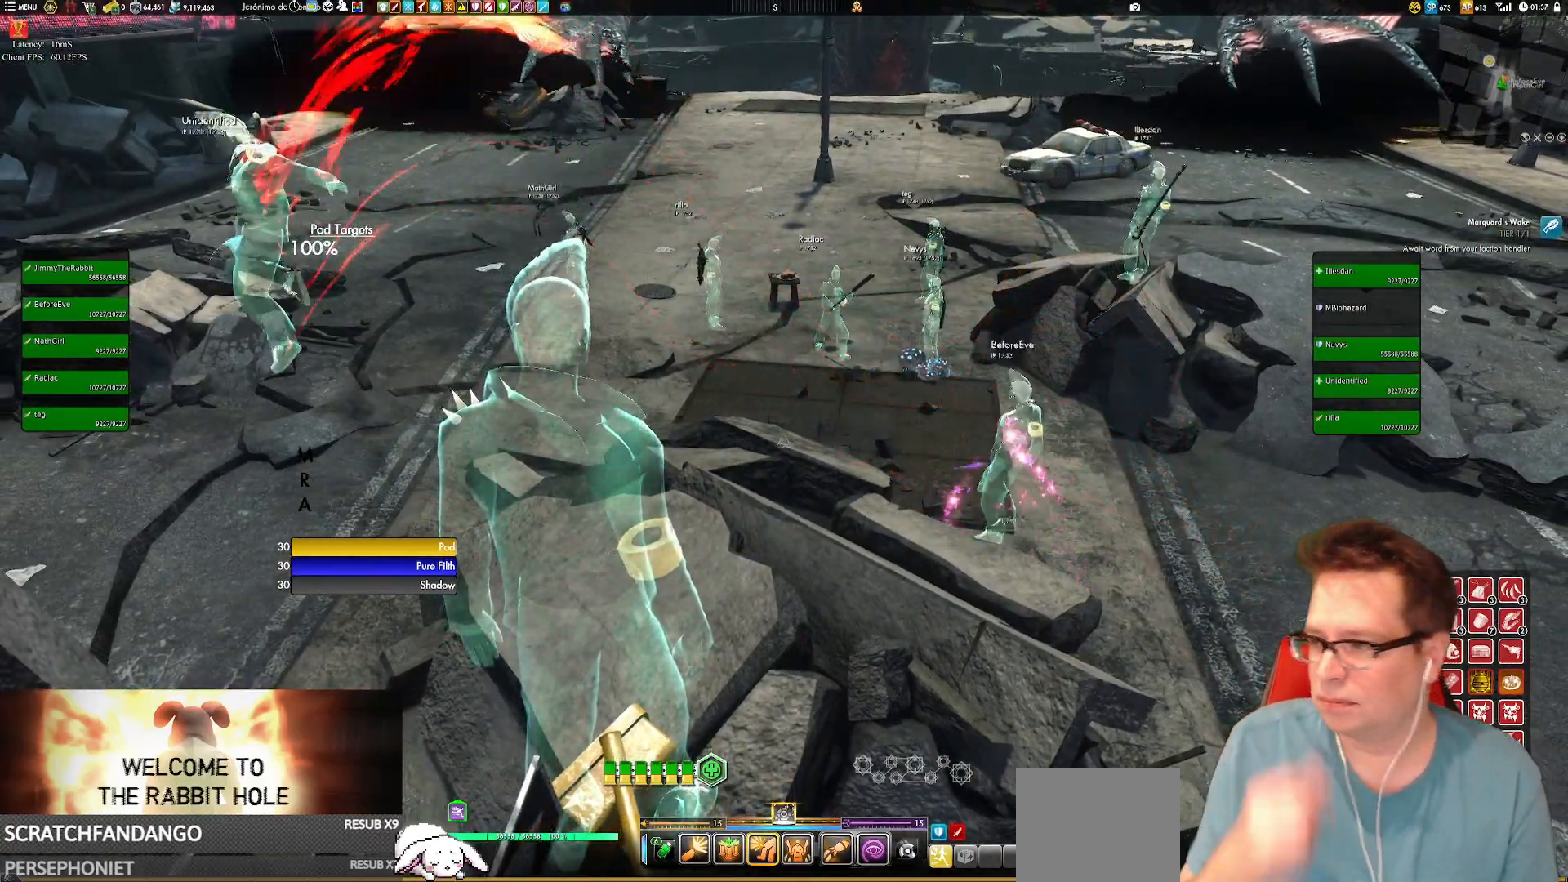
{"buttons": [], "left_stick": "center", "right_stick": "center", "events": []}
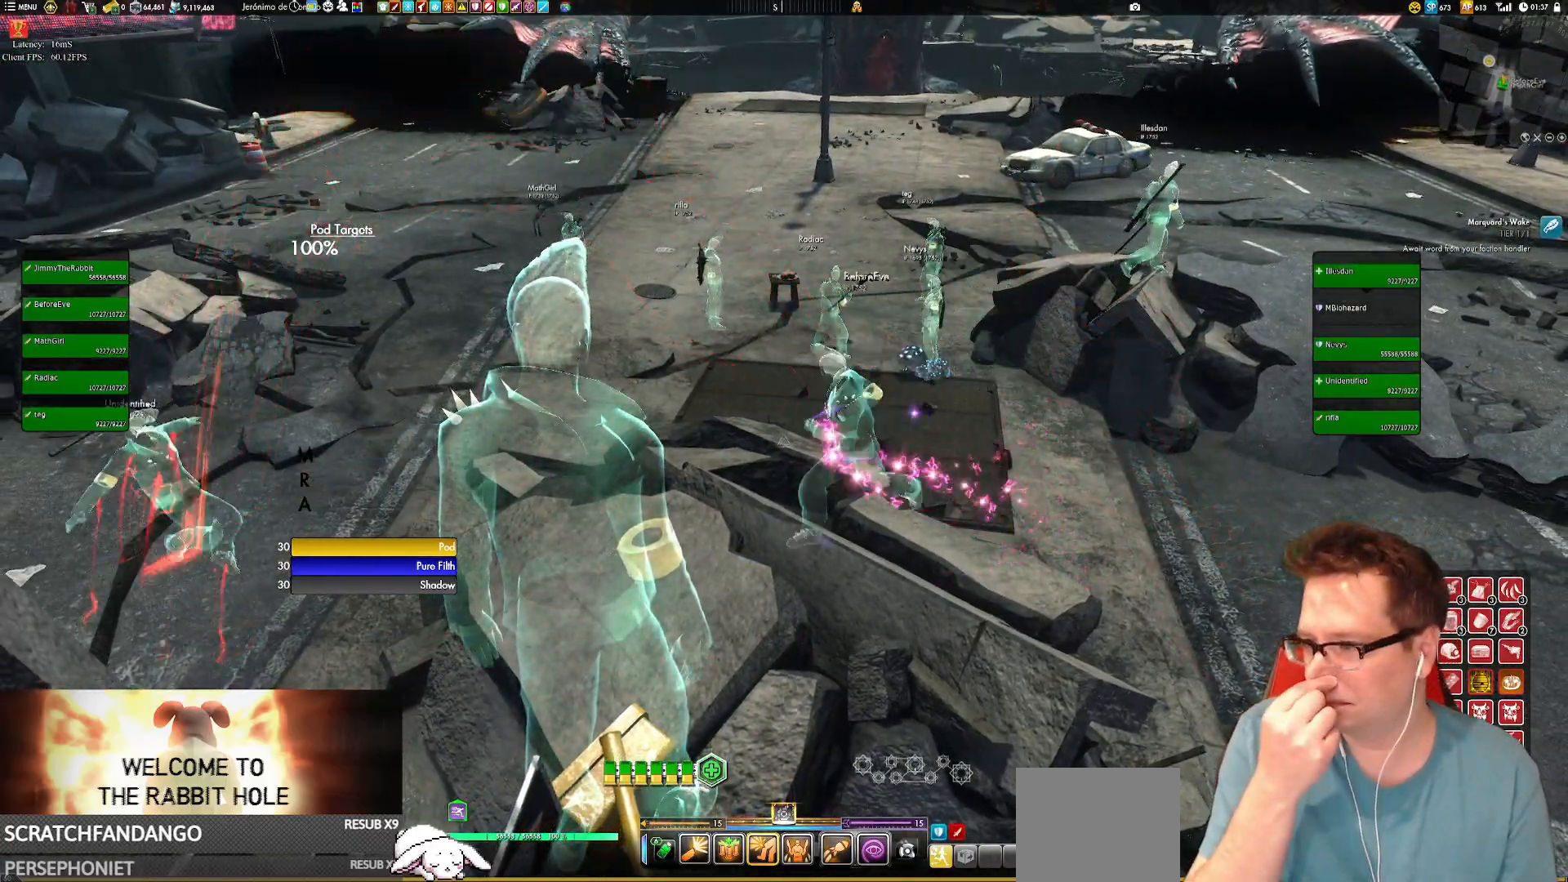
{"buttons": [], "left_stick": "center", "right_stick": "center", "events": []}
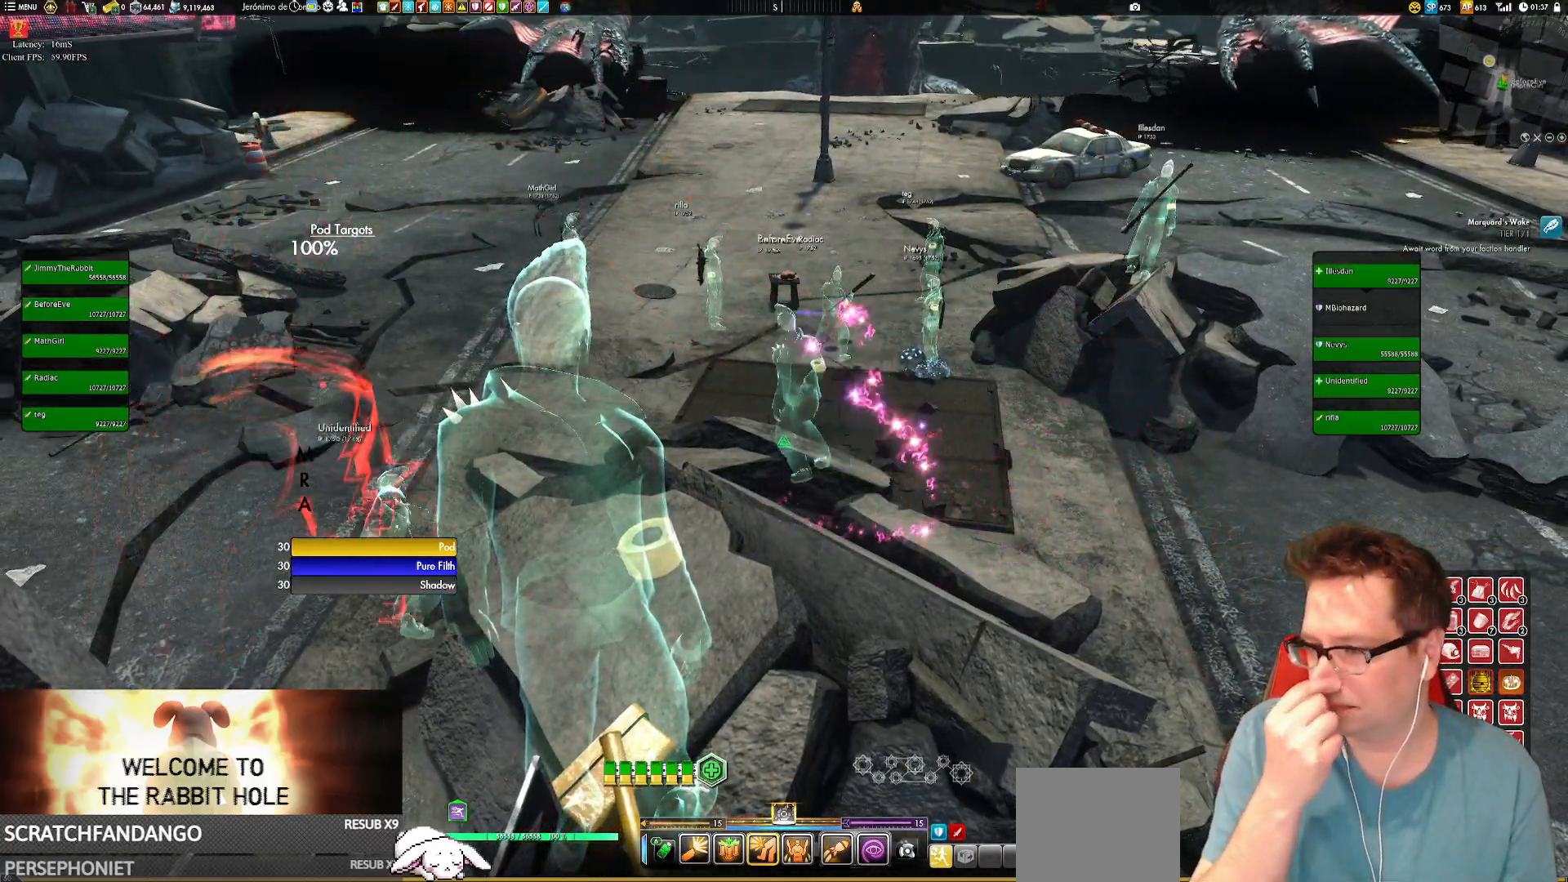
{"buttons": [], "left_stick": "center", "right_stick": "center", "events": []}
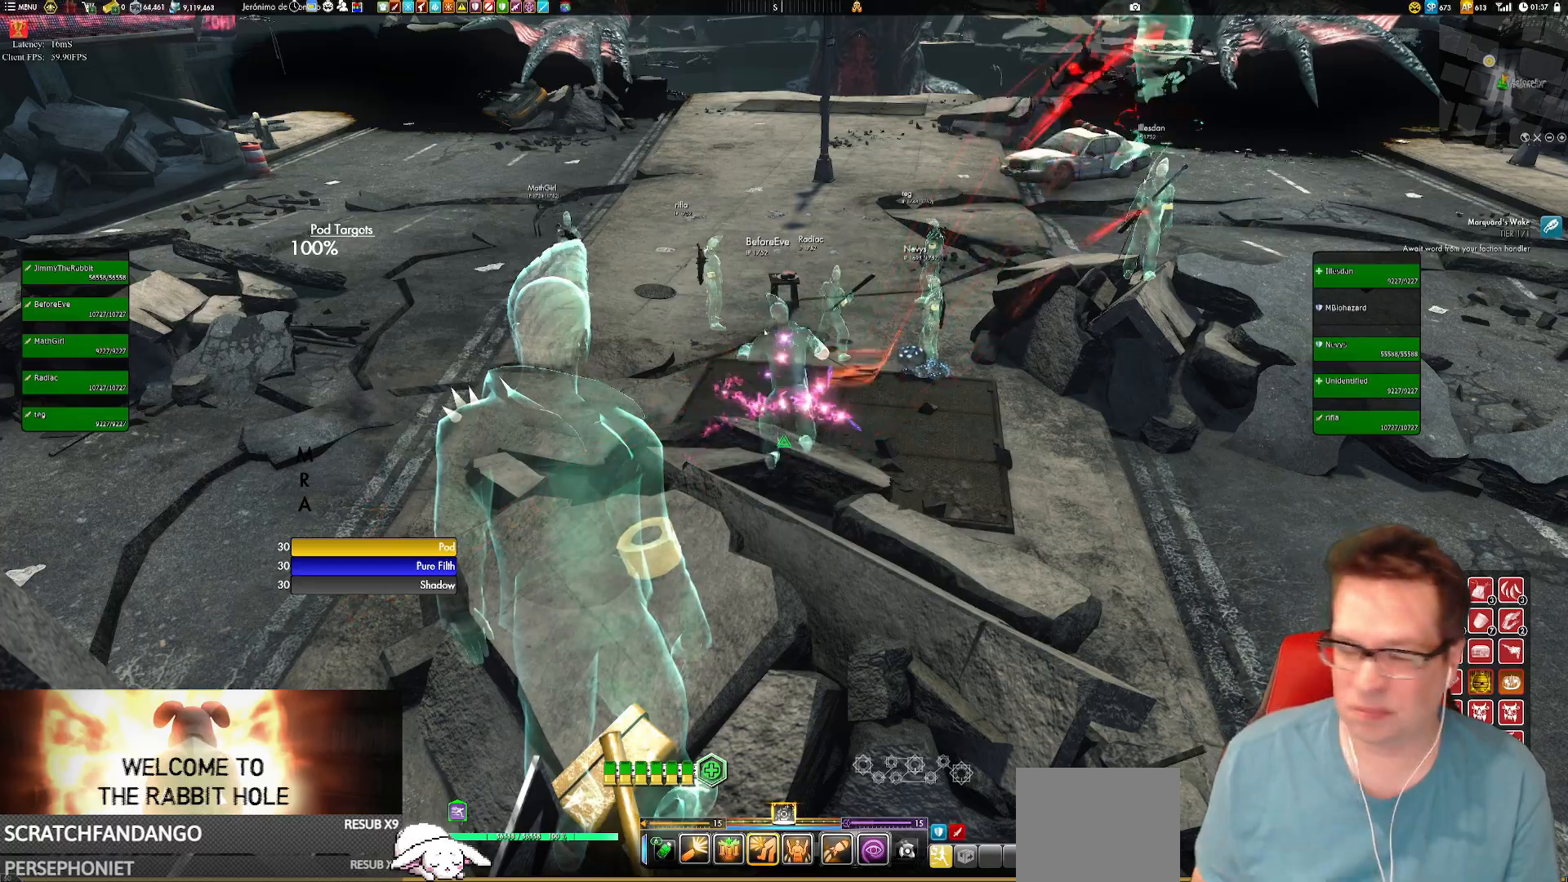
{"buttons": [], "left_stick": "center", "right_stick": "center", "events": []}
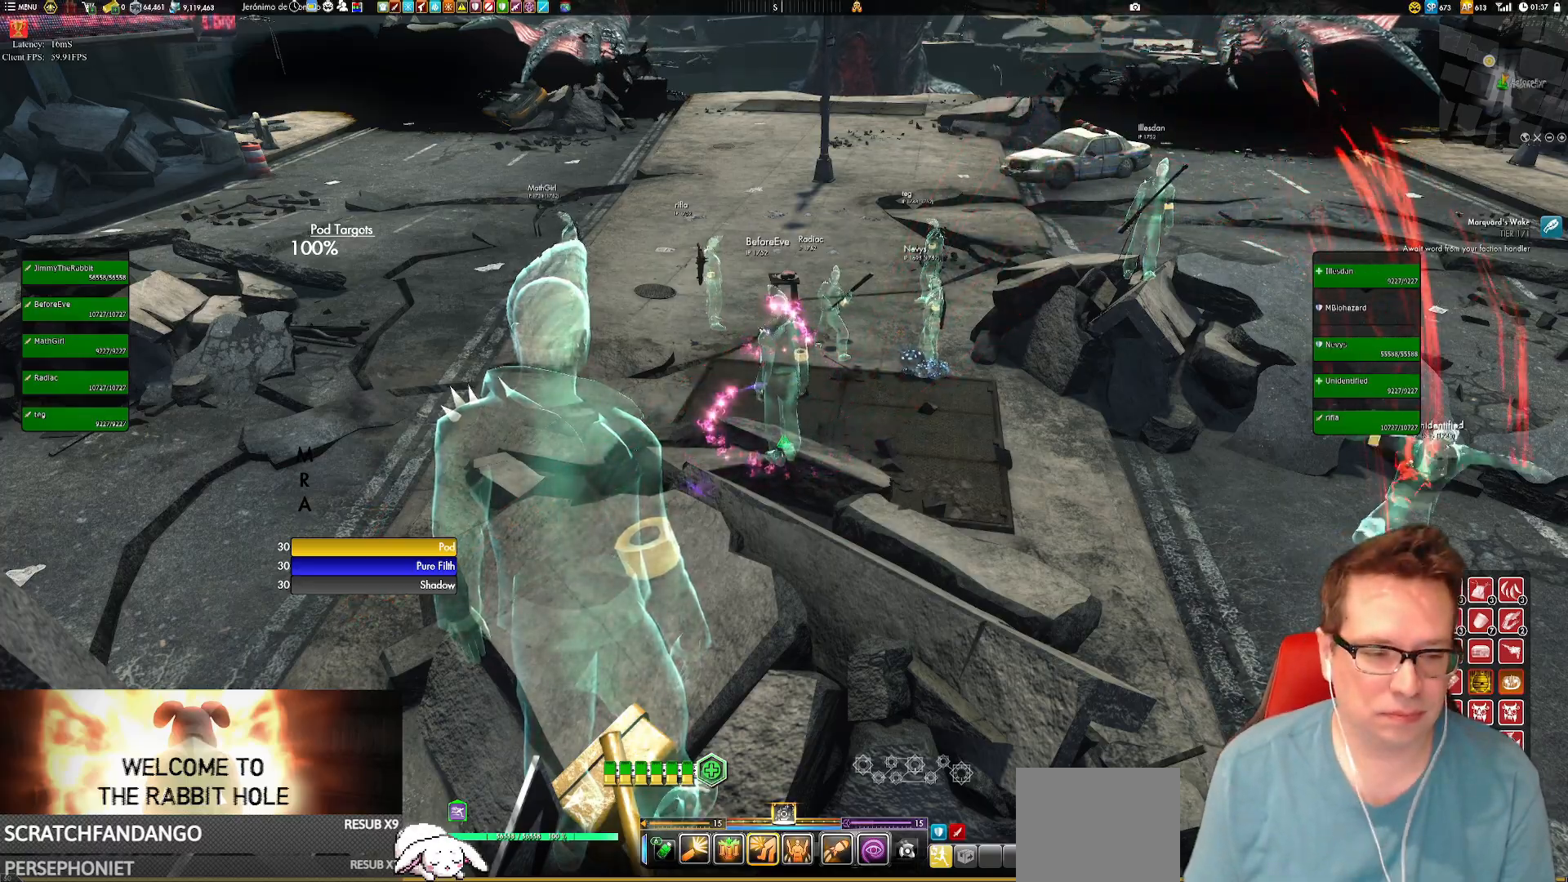
{"buttons": [], "left_stick": "center", "right_stick": "center", "events": []}
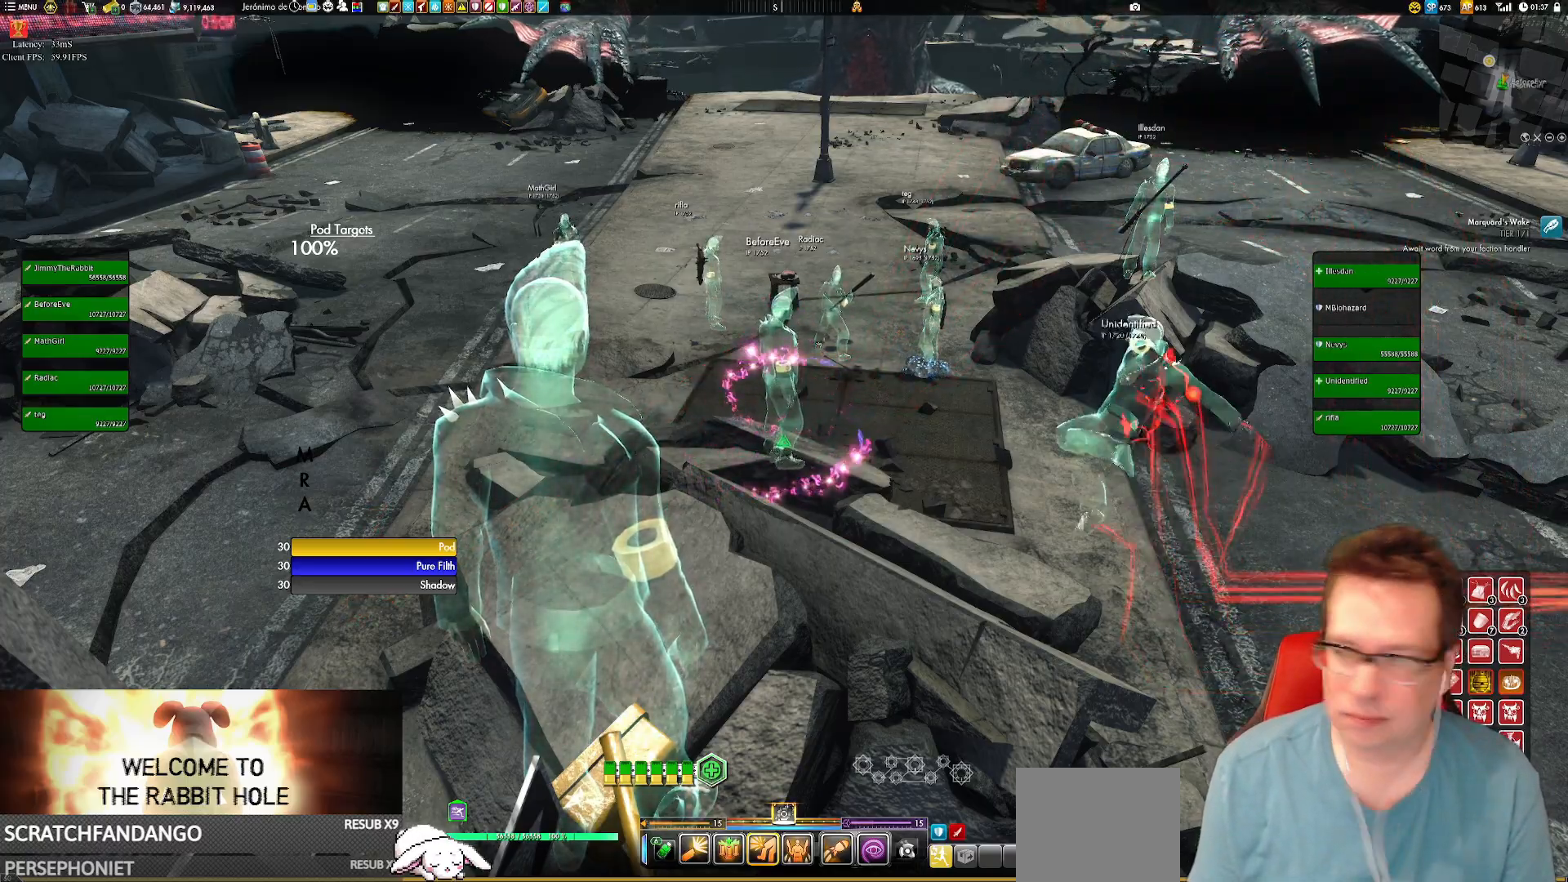
{"buttons": [], "left_stick": "center", "right_stick": "center", "events": [[367, "A", "down"], [434, "A", "up"]]}
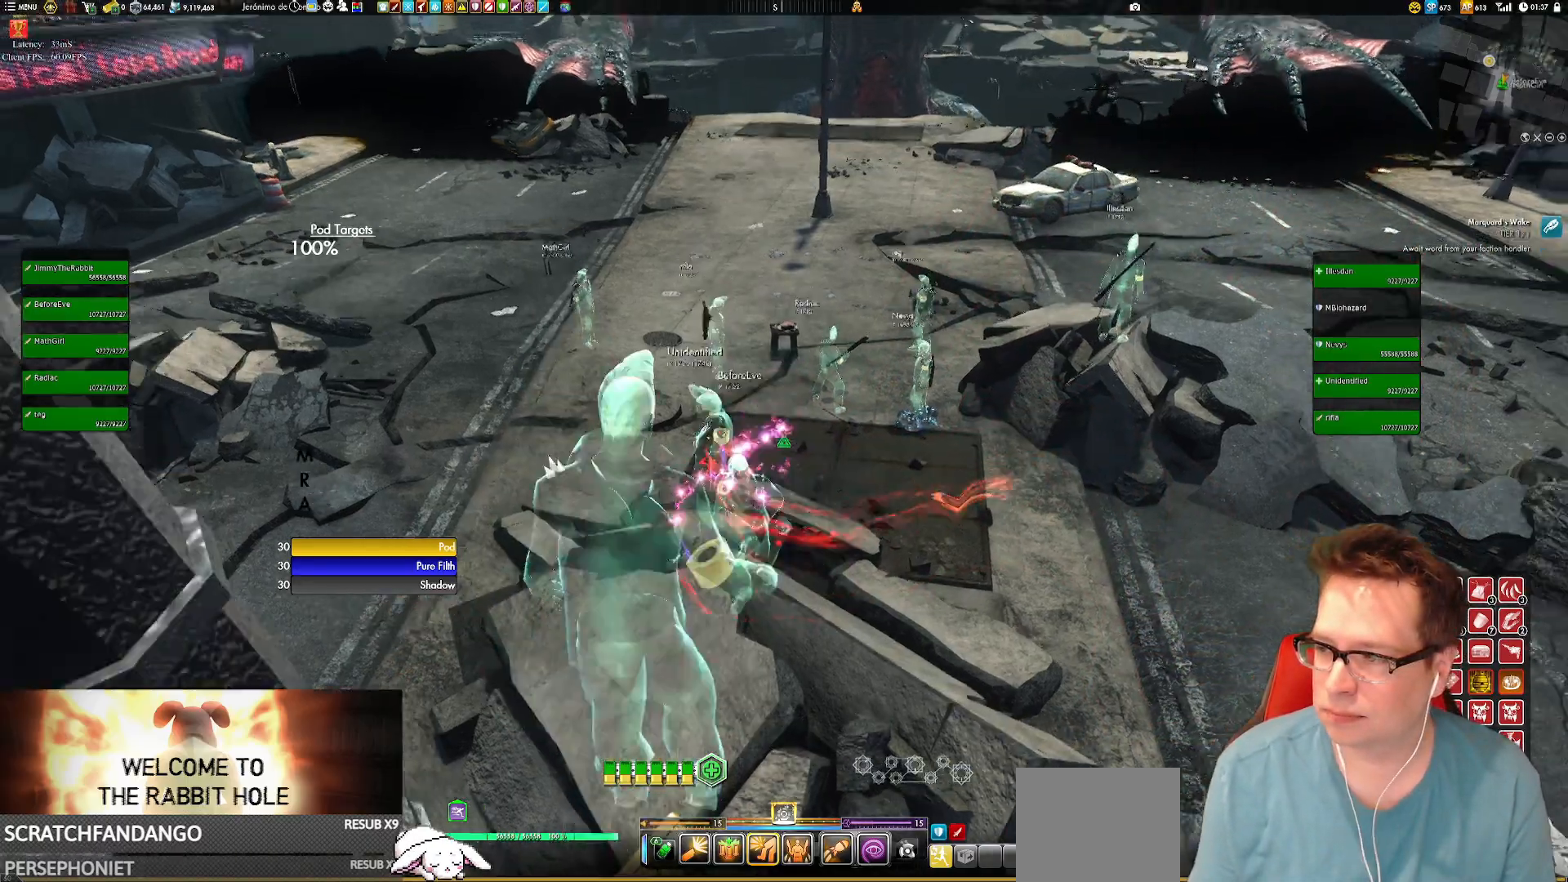
{"buttons": [], "left_stick": "center", "right_stick": "center", "events": []}
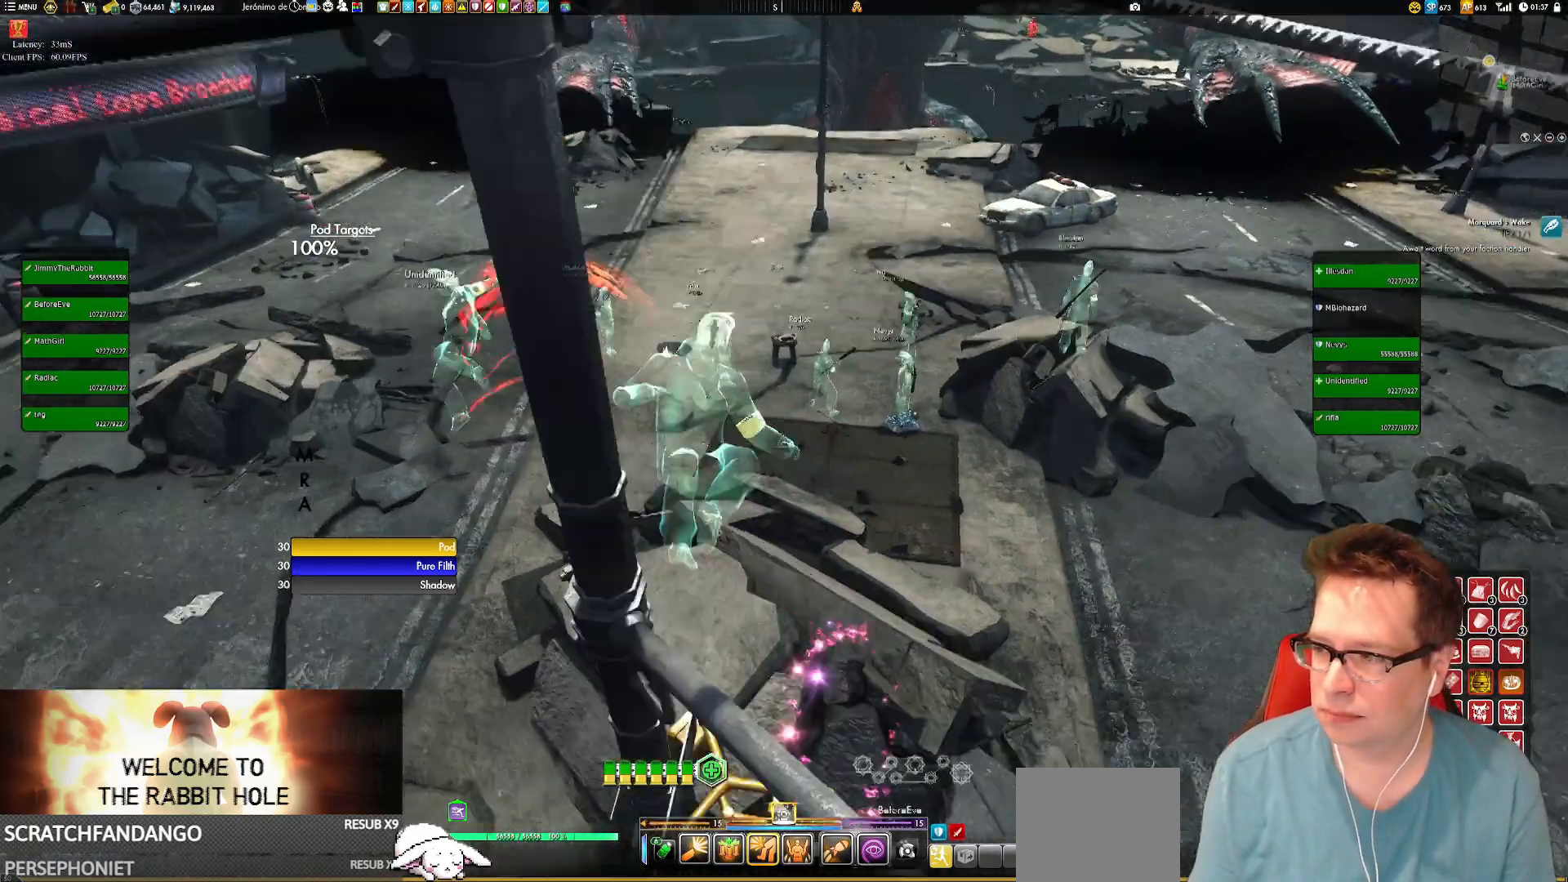
{"buttons": [], "left_stick": "center", "right_stick": "center"}
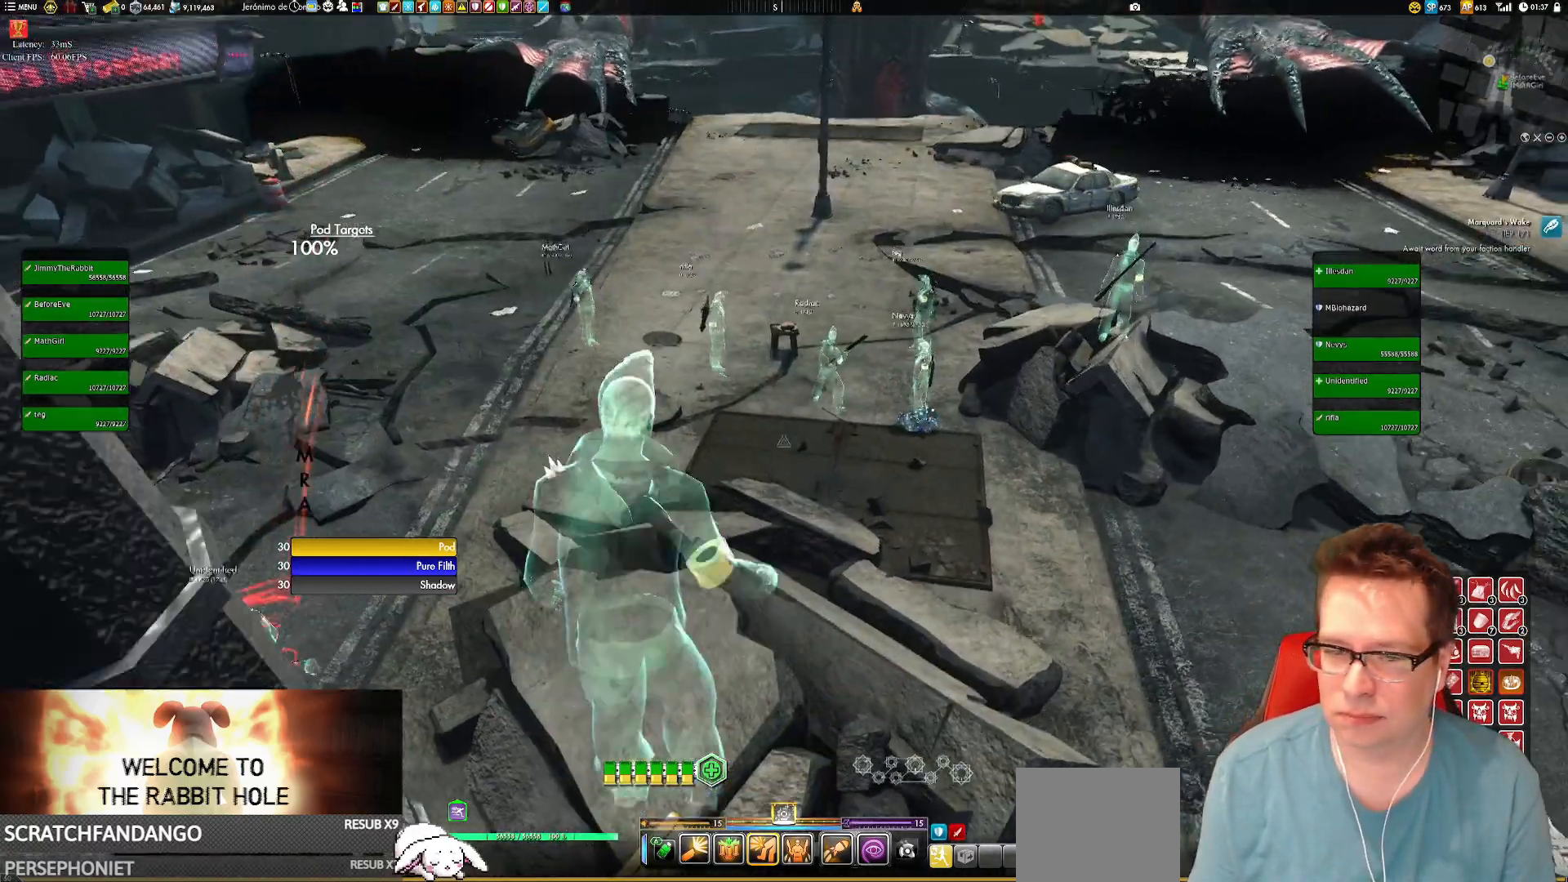
{"buttons": [], "left_stick": "center", "right_stick": "center", "events": []}
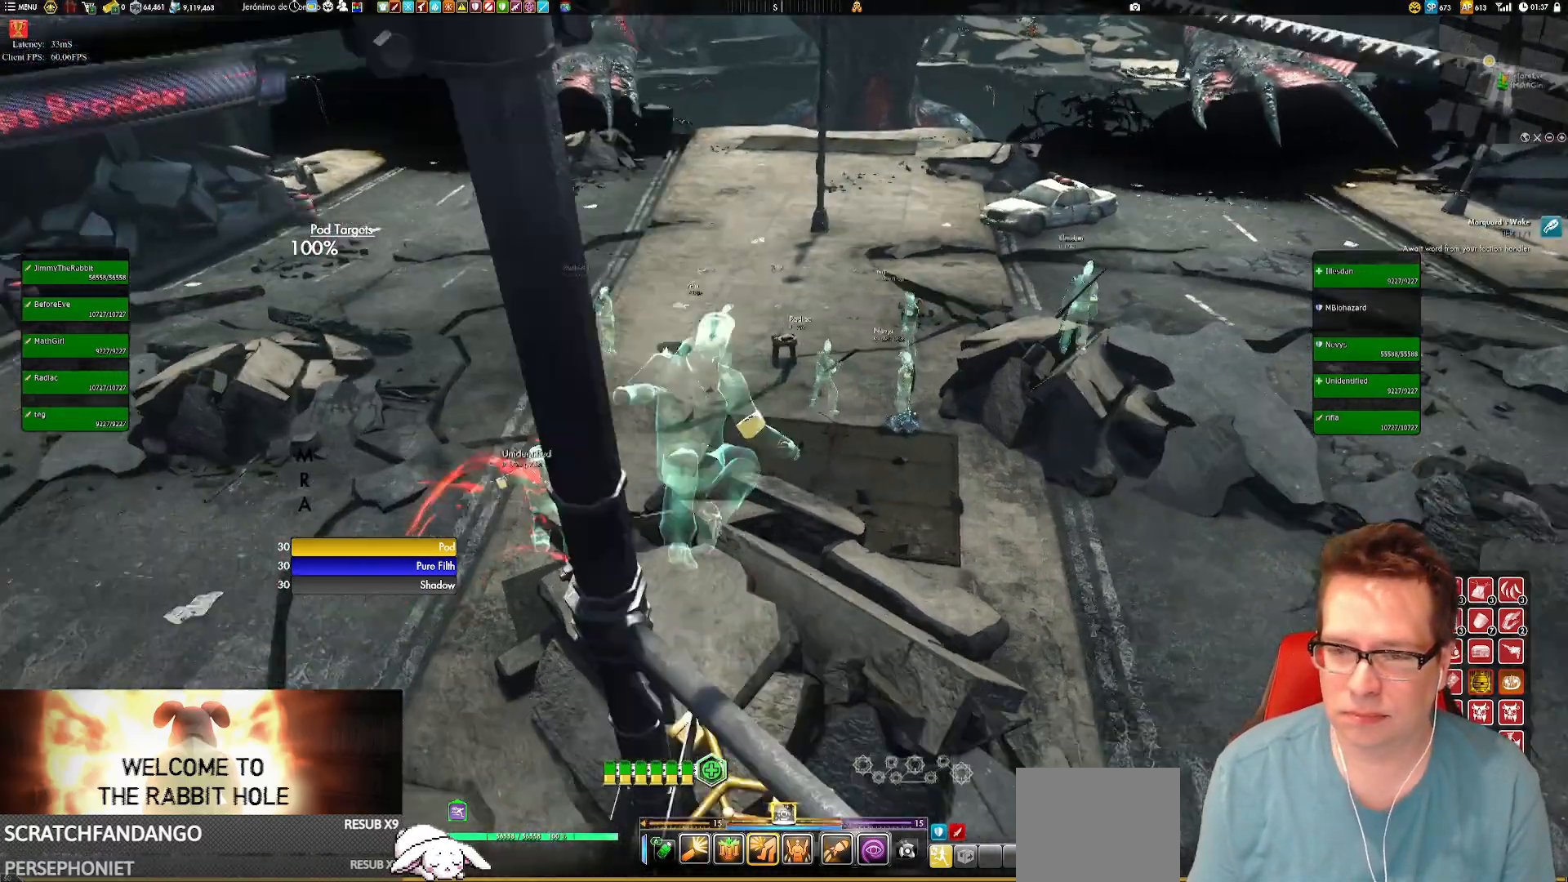
{"buttons": [], "left_stick": "center", "right_stick": "center", "events": []}
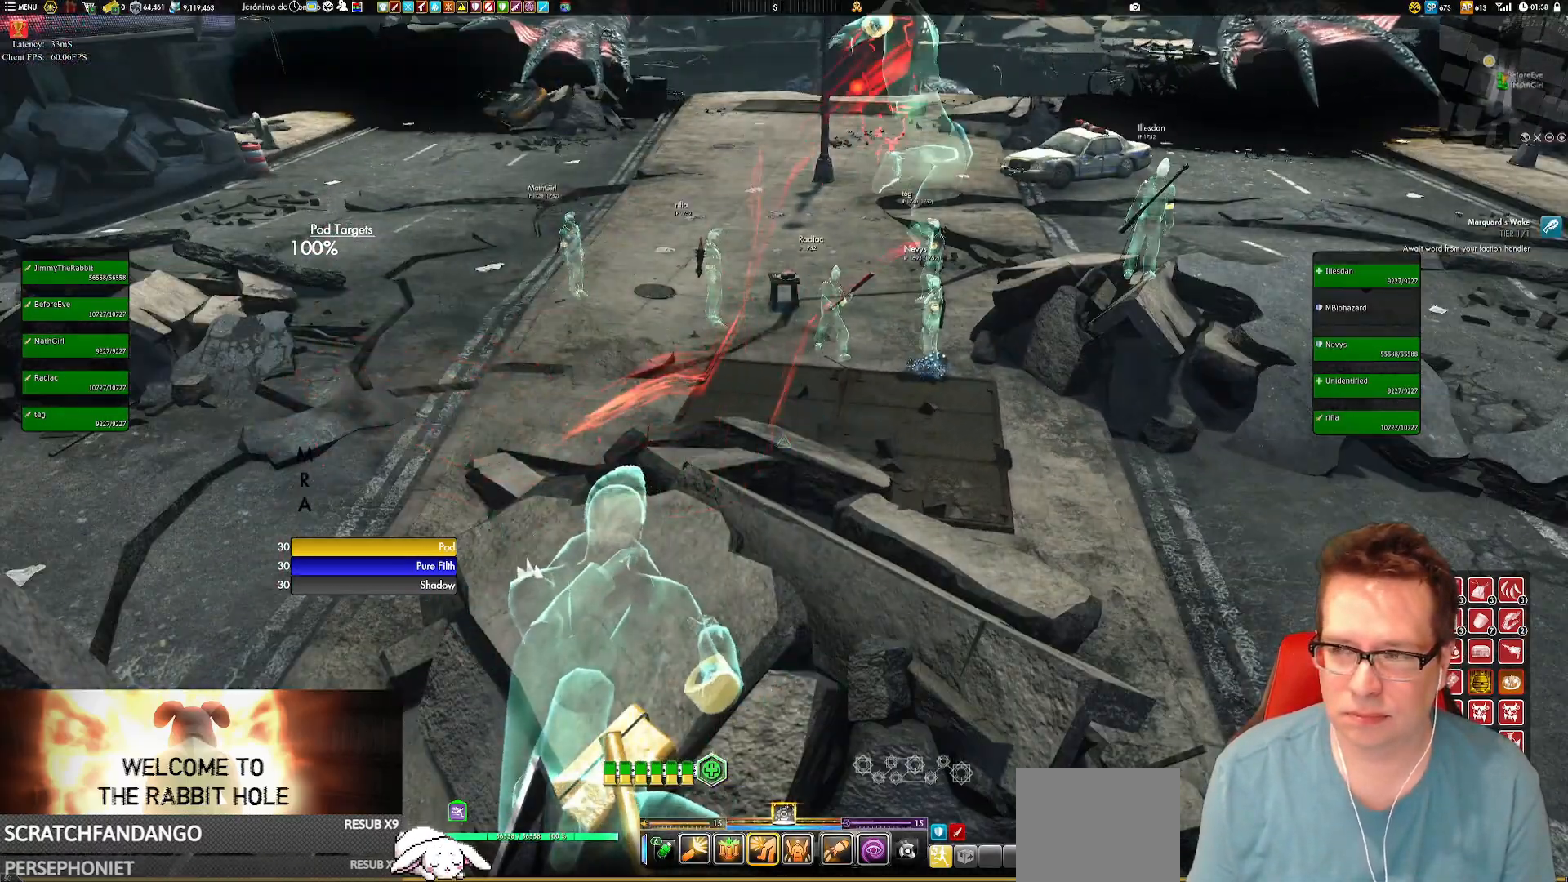
{"buttons": [], "left_stick": "center", "right_stick": "center", "events": []}
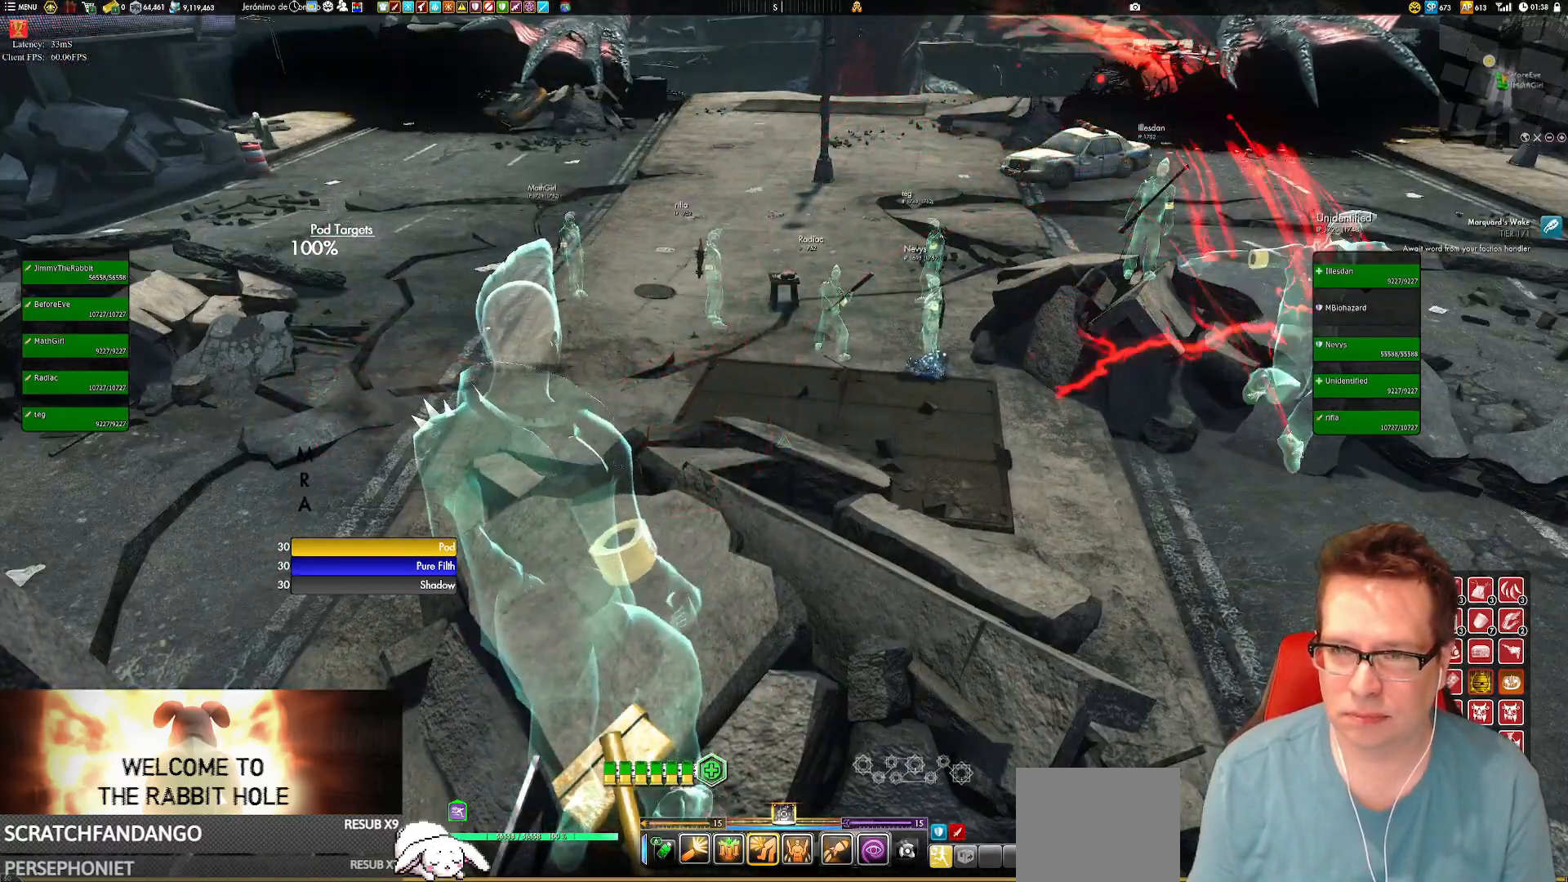
{"buttons": [], "left_stick": "center", "right_stick": "center", "events": []}
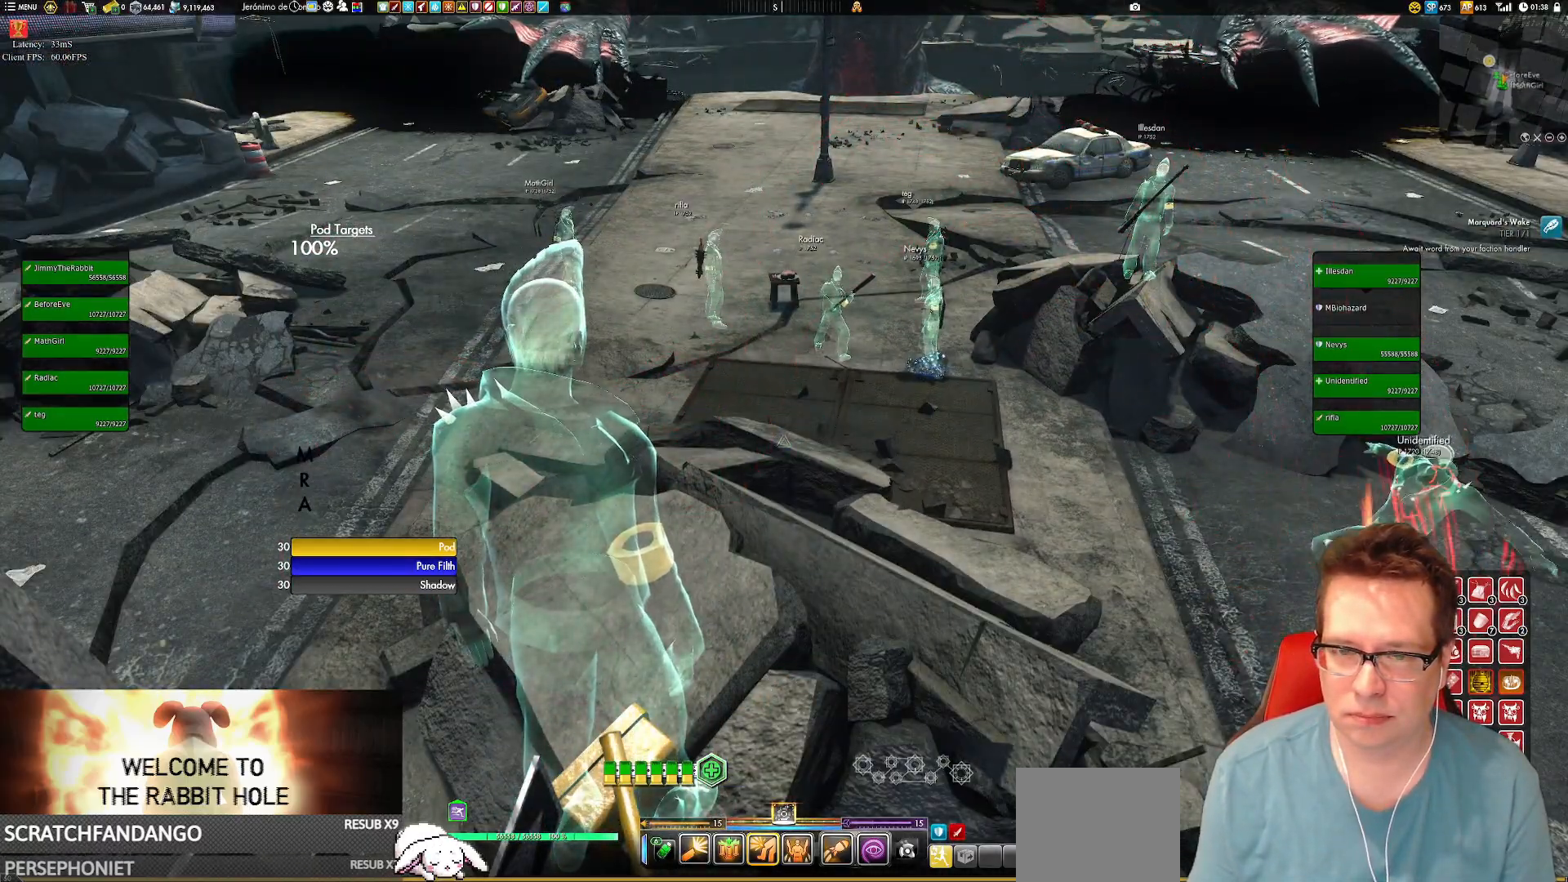
{"buttons": [], "left_stick": "up", "right_stick": "center", "events": [[150, "left_stick", "up"], [217, "A", "down"], [217, "L1", "down"], [284, "A", "up"], [350, "L1", "up"]]}
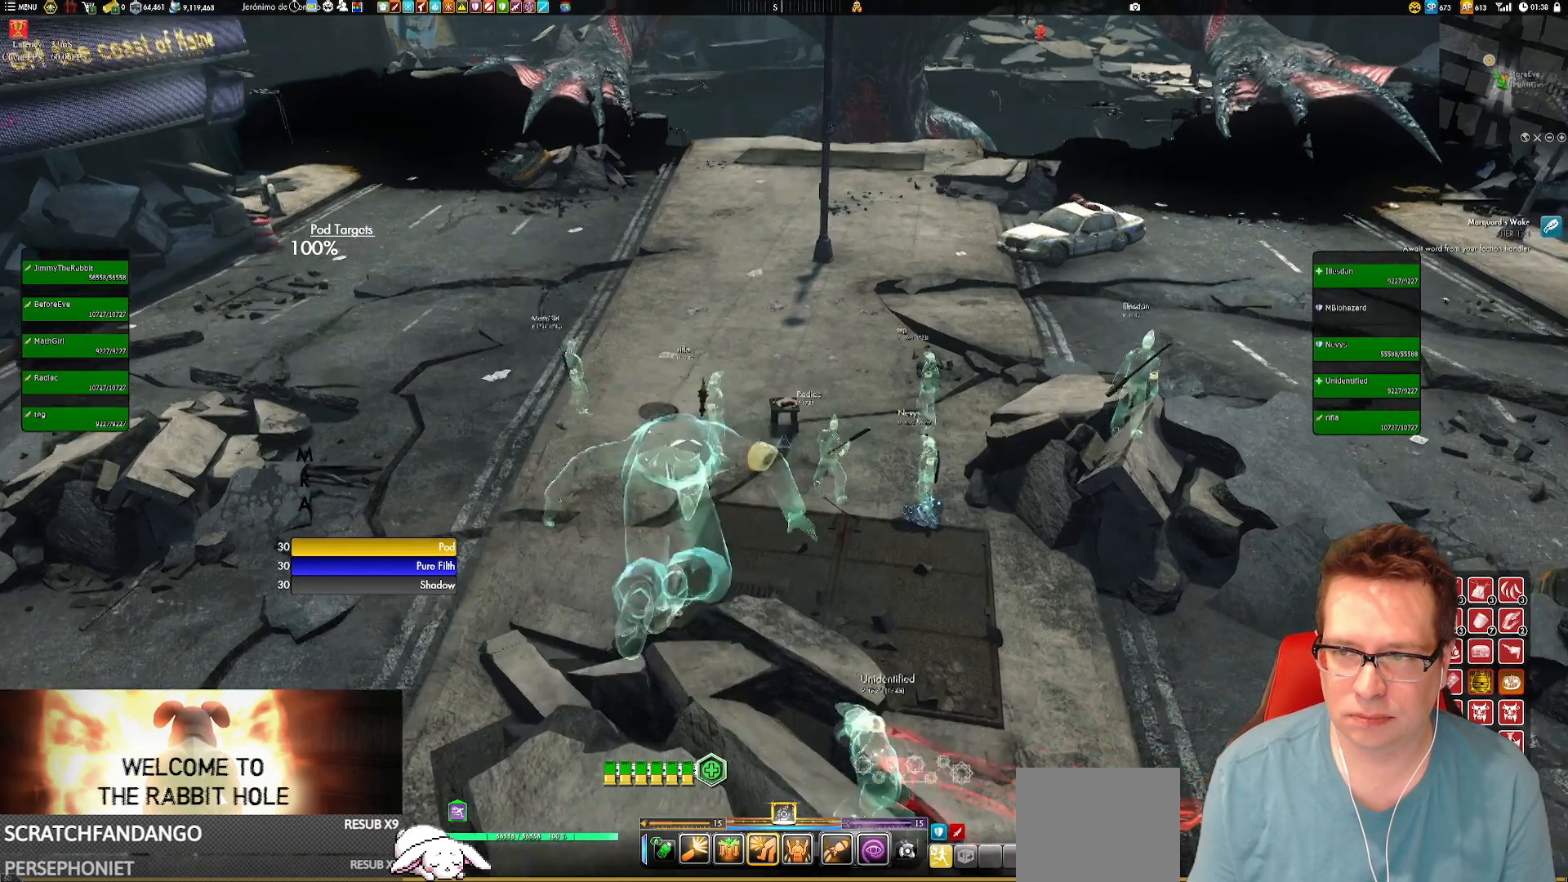
{"buttons": ["L1"], "left_stick": "up", "right_stick": "center", "events": [[17, "L1", "down"], [184, "L1", "up"], [417, "L1", "down"]]}
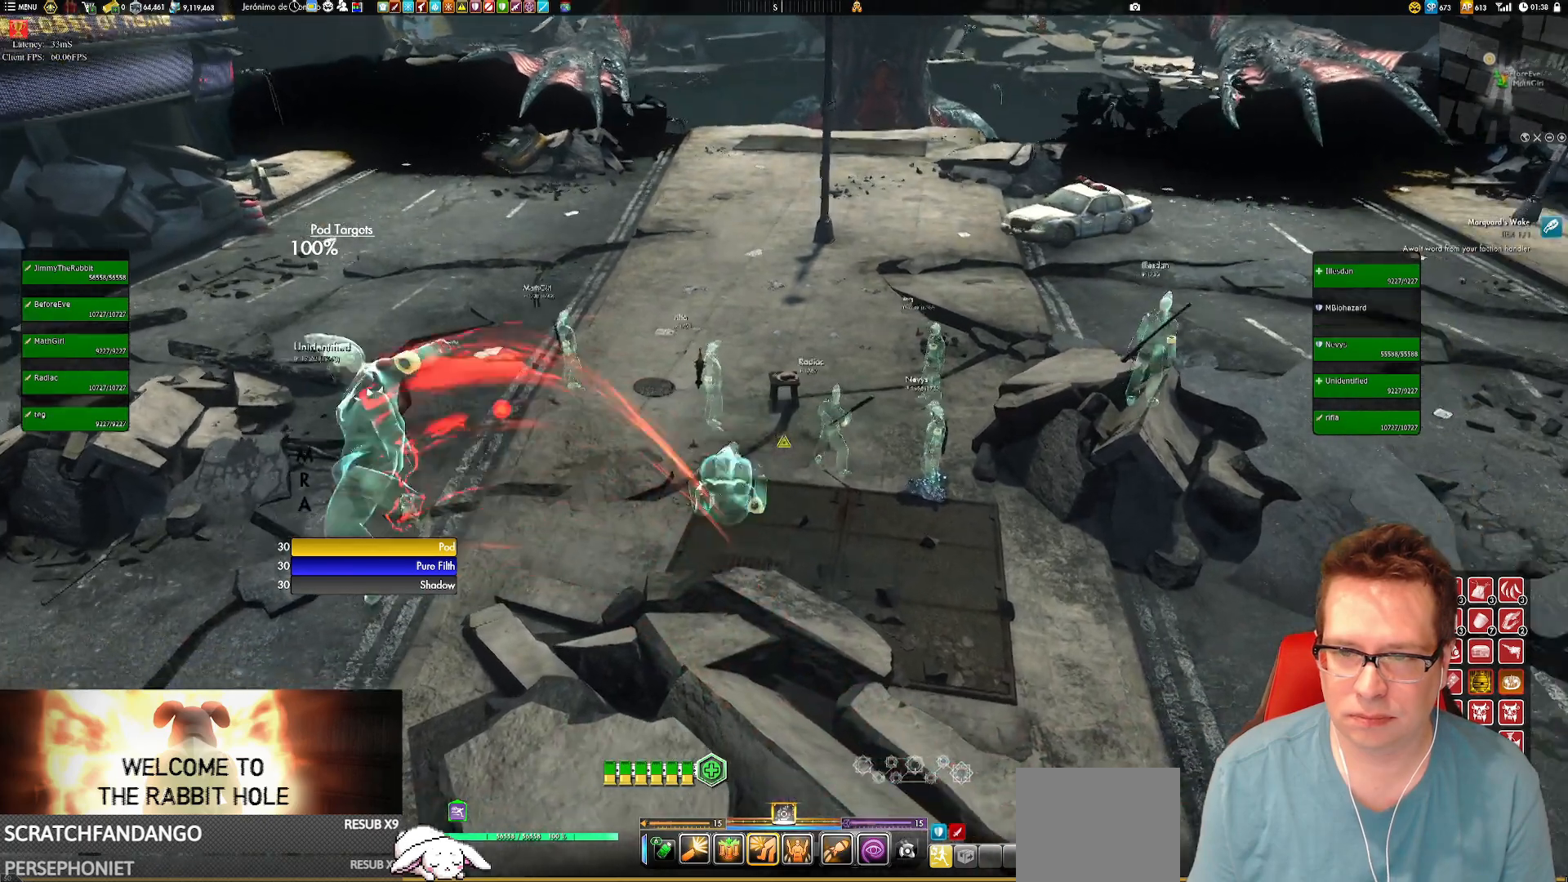
{"buttons": [], "left_stick": "center", "right_stick": "center", "events": [[117, "L1", "up"], [183, "L1", "down"], [350, "L1", "up"], [417, "left_stick", "center"]]}
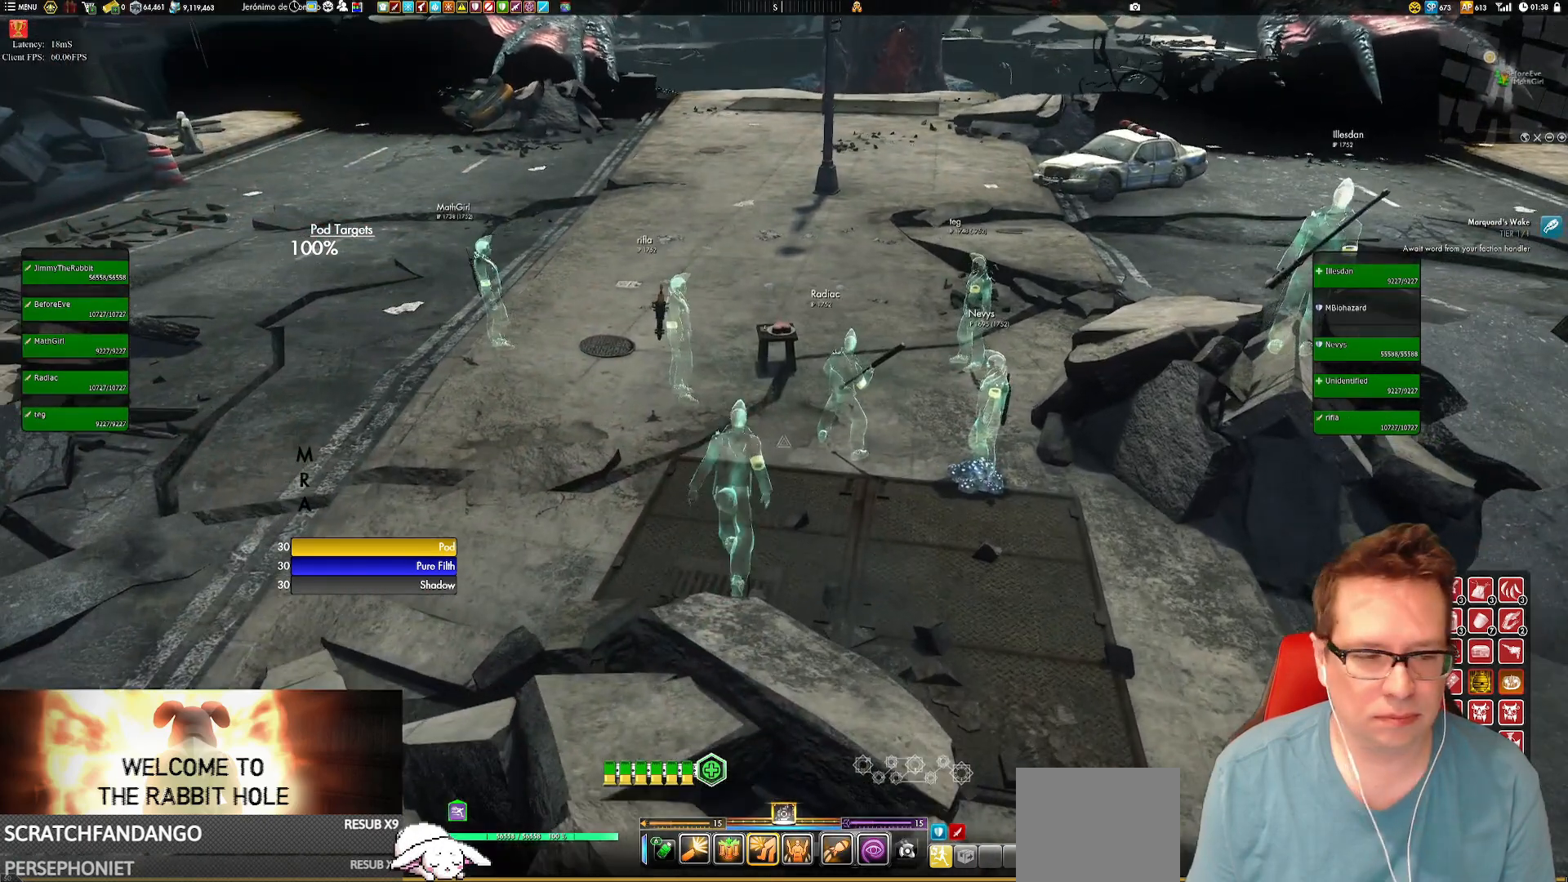
{"buttons": ["L1"], "left_stick": "up", "right_stick": "center", "events": [[217, "left_stick", "up"], [384, "L1", "down"]]}
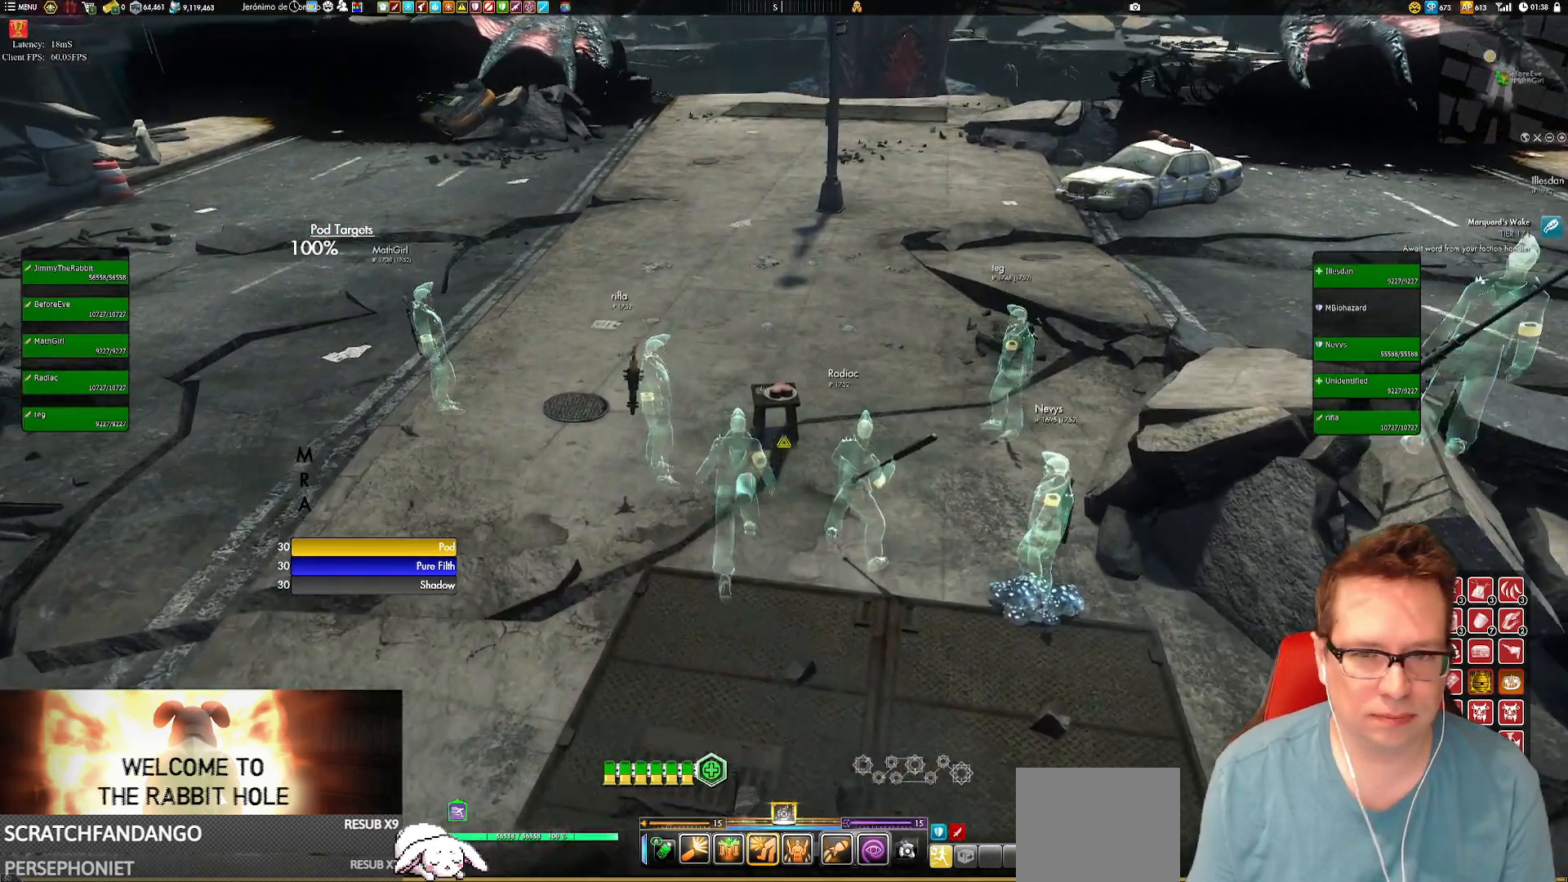
{"buttons": [], "left_stick": "center", "right_stick": "center", "events": [[17, "L1", "up"], [50, "left_stick", "center"], [284, "L2", "down"], [317, "SELECT", "down"], [450, "SELECT", "up"], [484, "L2", "up"]]}
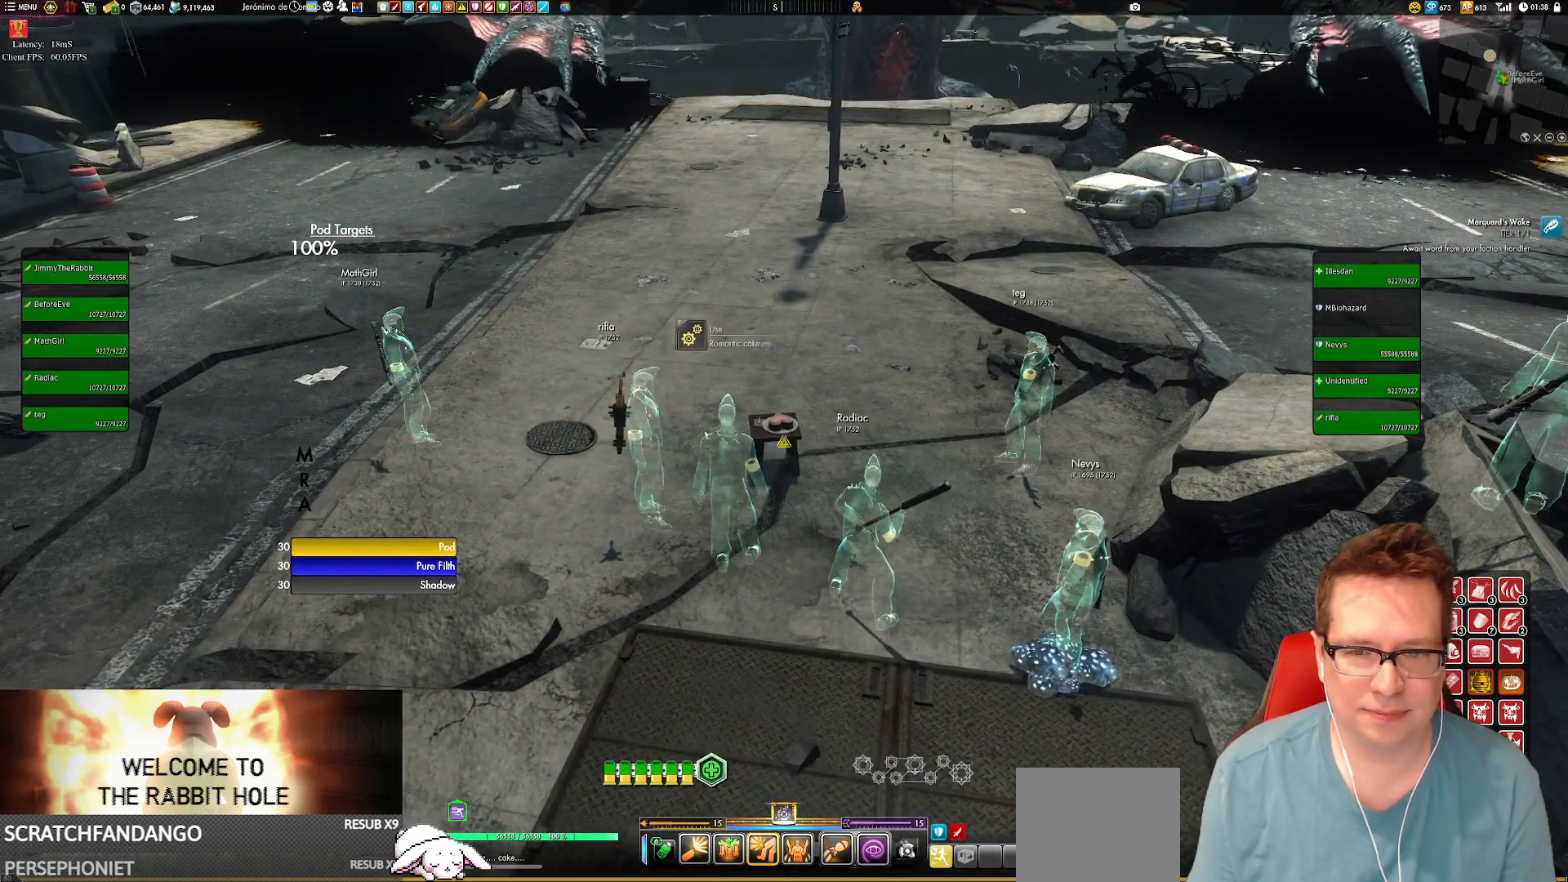
{"buttons": [], "left_stick": "center", "right_stick": "center", "events": []}
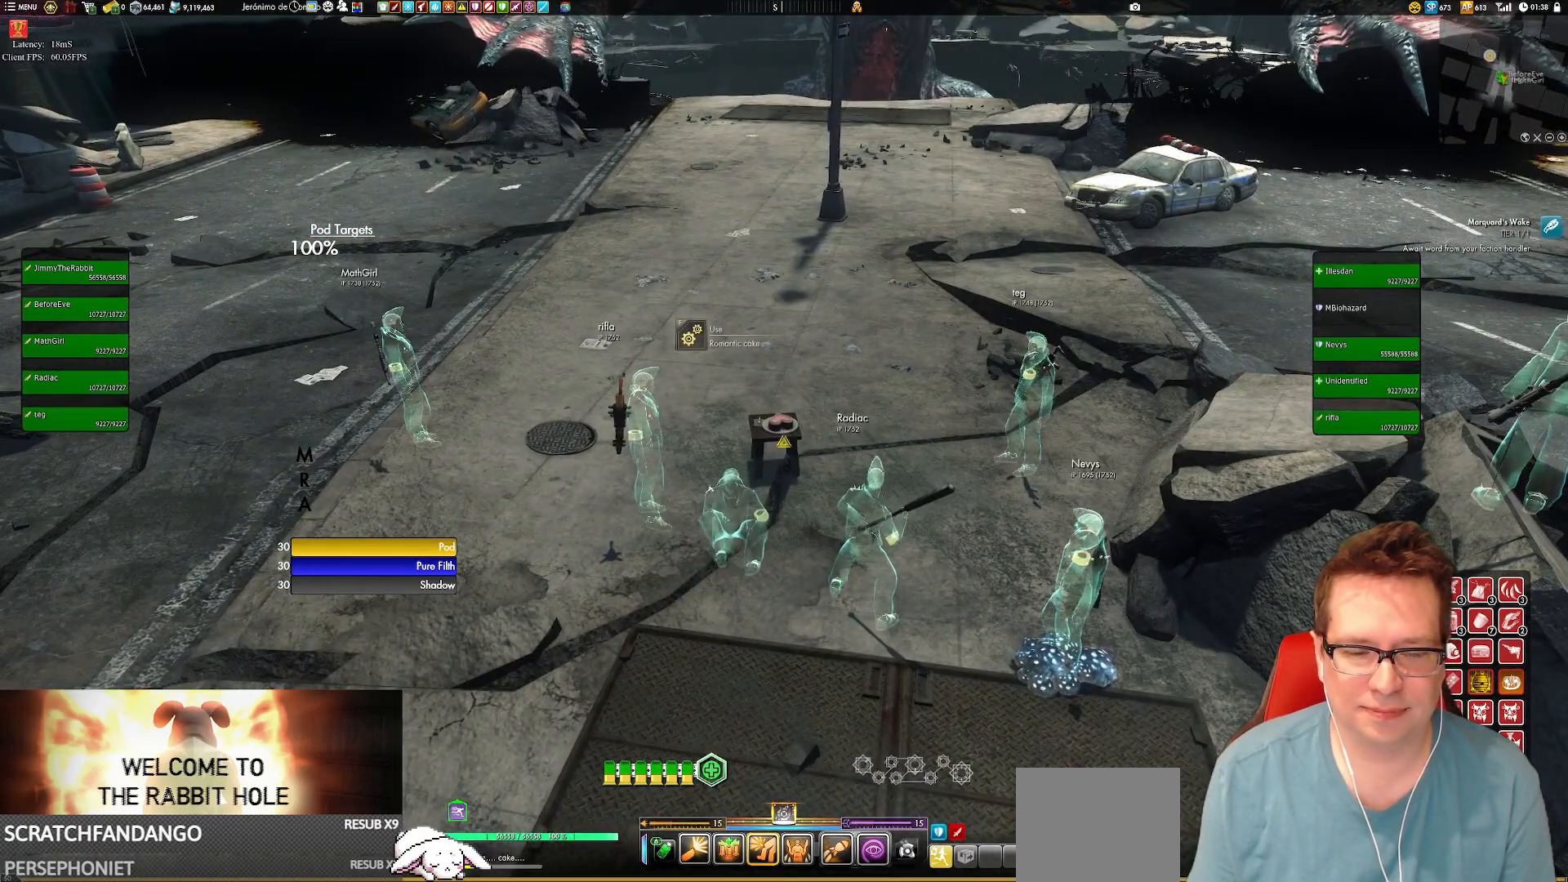
{"buttons": [], "left_stick": "center", "right_stick": "center", "events": []}
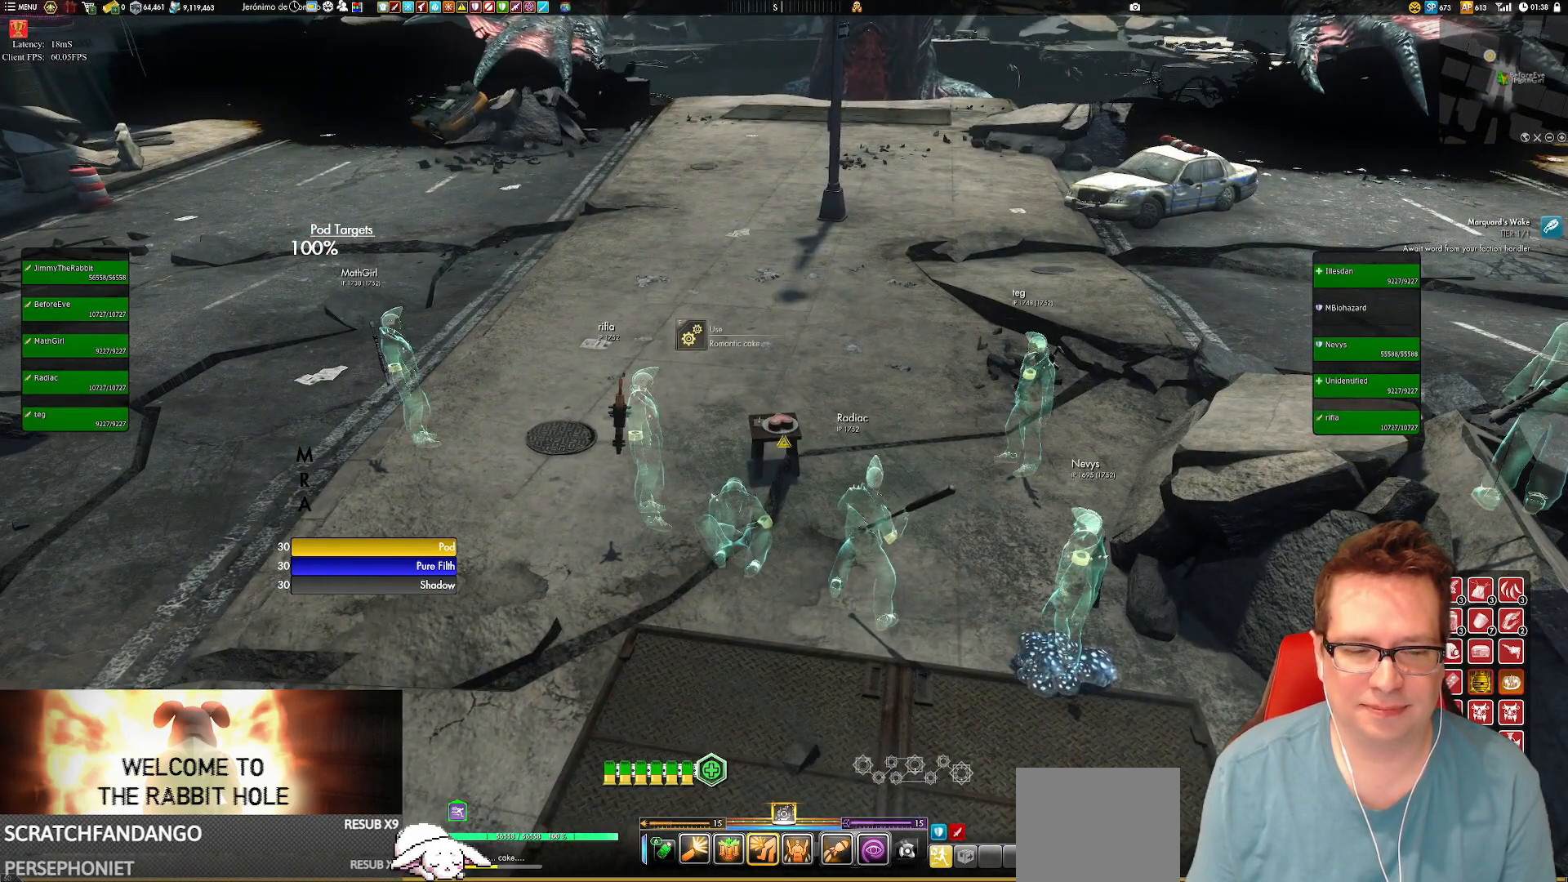
{"buttons": [], "left_stick": "center", "right_stick": "center", "events": []}
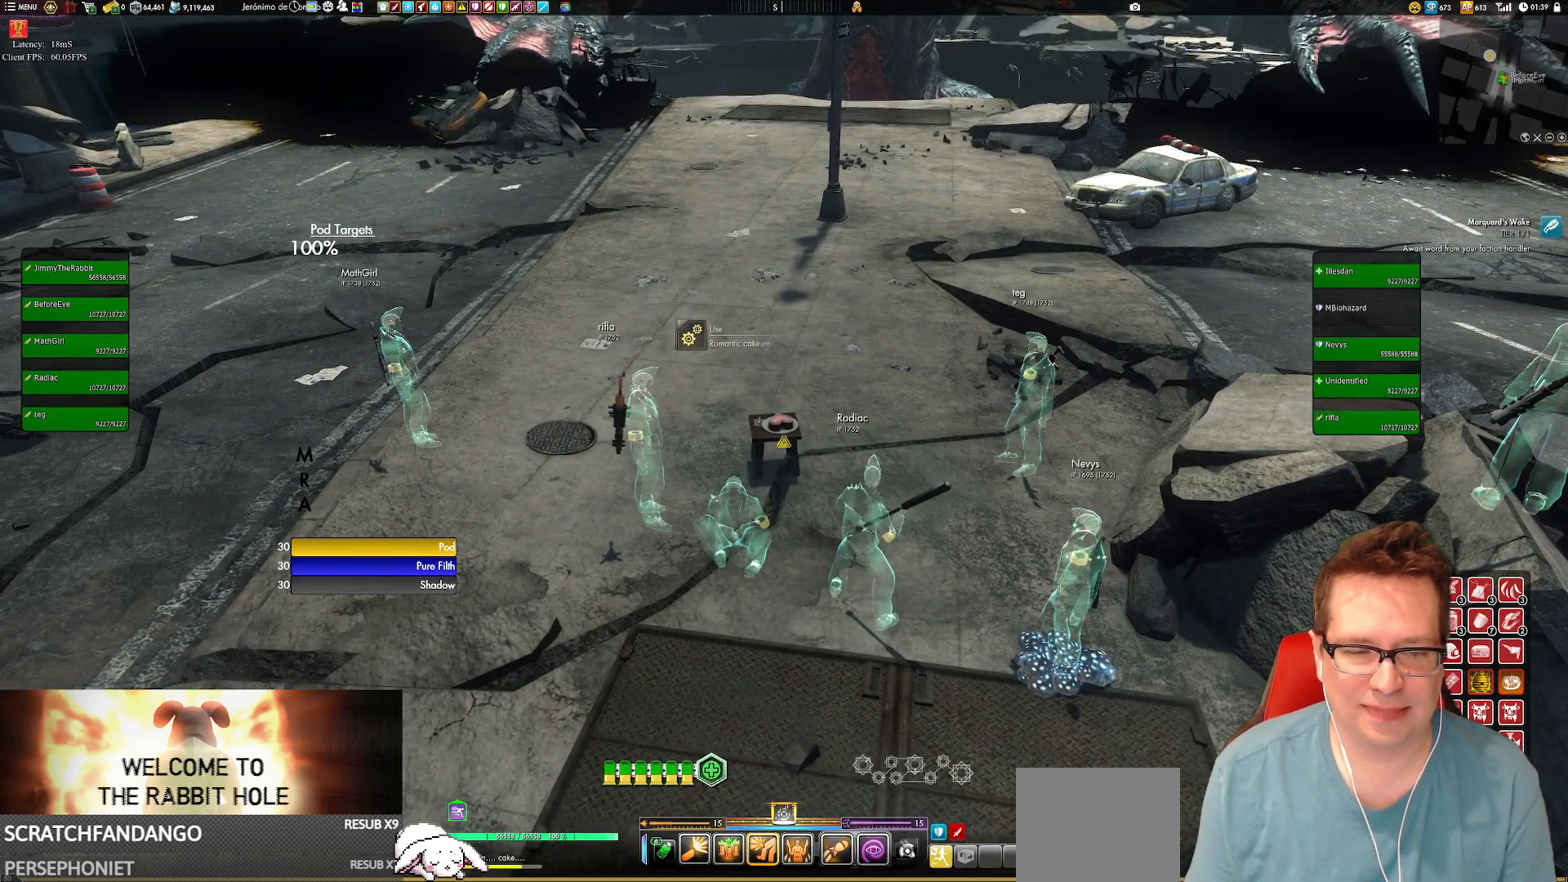
{"buttons": [], "left_stick": "center", "right_stick": "center", "events": []}
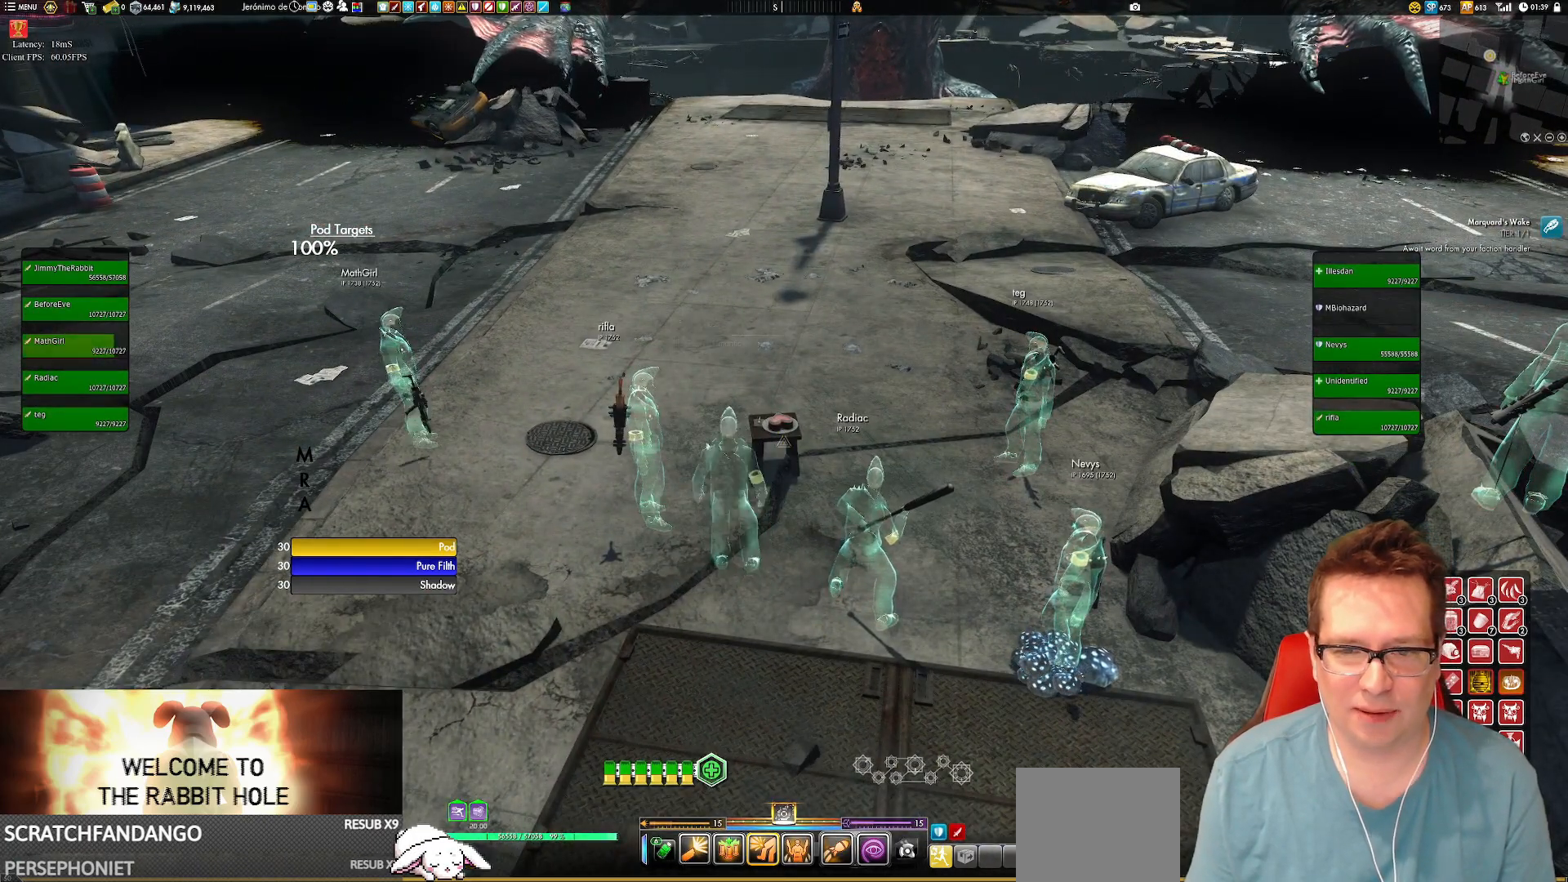
{"buttons": [], "left_stick": "down", "right_stick": "right", "events": [[301, "right_stick", "right"], [334, "left_stick", "down-left"], [468, "left_stick", "down"]]}
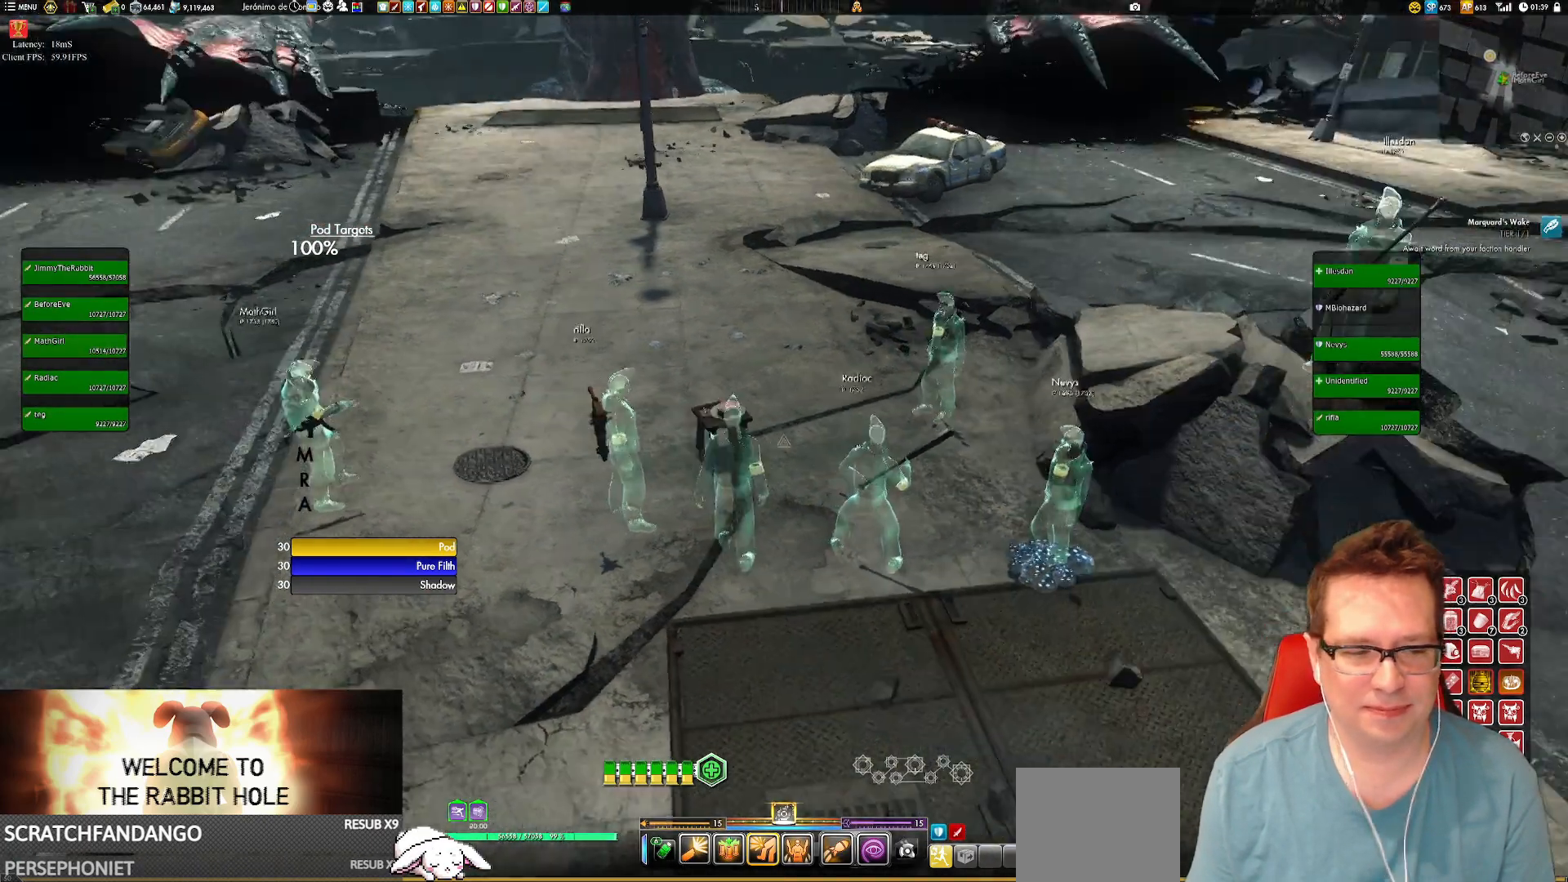
{"buttons": [], "left_stick": "center", "right_stick": "center", "events": [[100, "left_stick", "down-right"], [200, "right_stick", "up-right"], [267, "left_stick", "center"], [334, "right_stick", "center"]]}
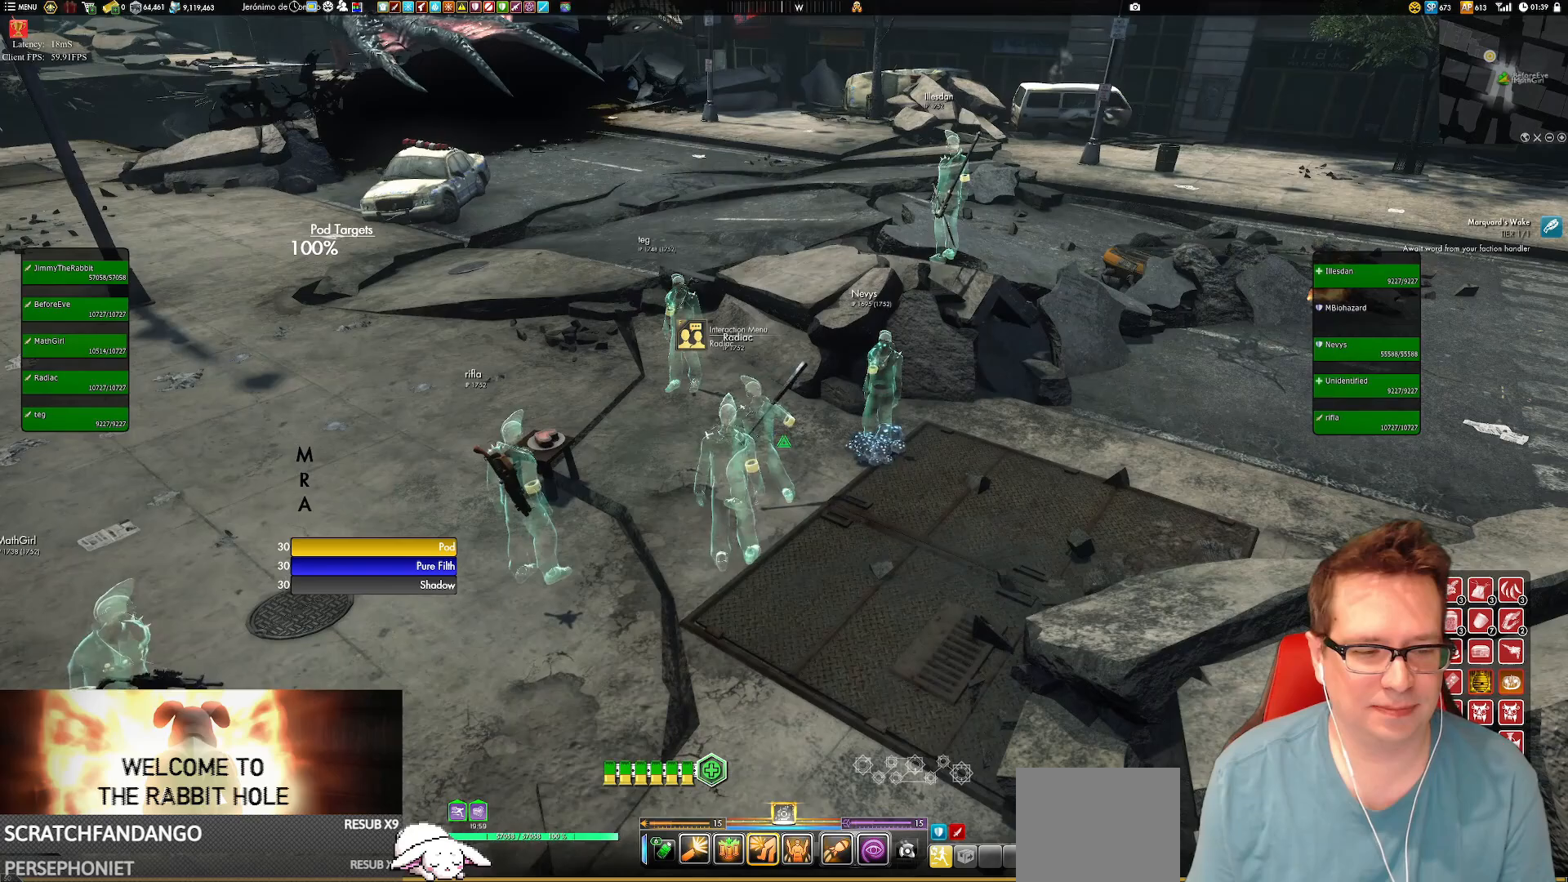
{"buttons": [], "left_stick": "down", "right_stick": "center", "events": [[101, "right_stick", "left"], [167, "left_stick", "right"], [301, "left_stick", "down-right"], [401, "left_stick", "down"], [501, "right_stick", "center"]]}
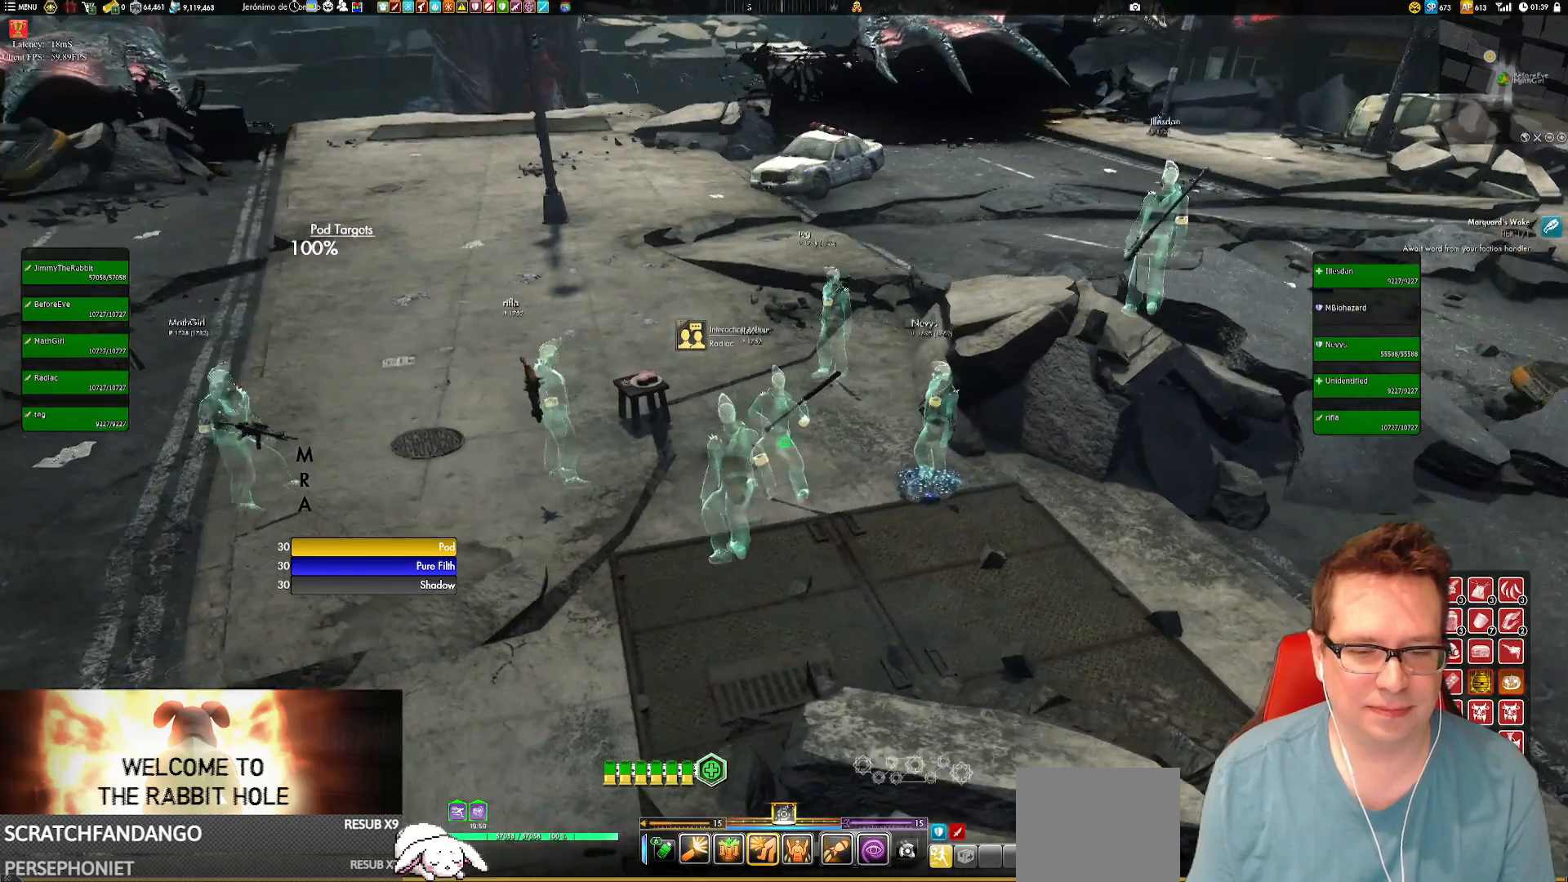
{"buttons": [], "left_stick": "center", "right_stick": "center", "events": [[300, "left_stick", "center"]]}